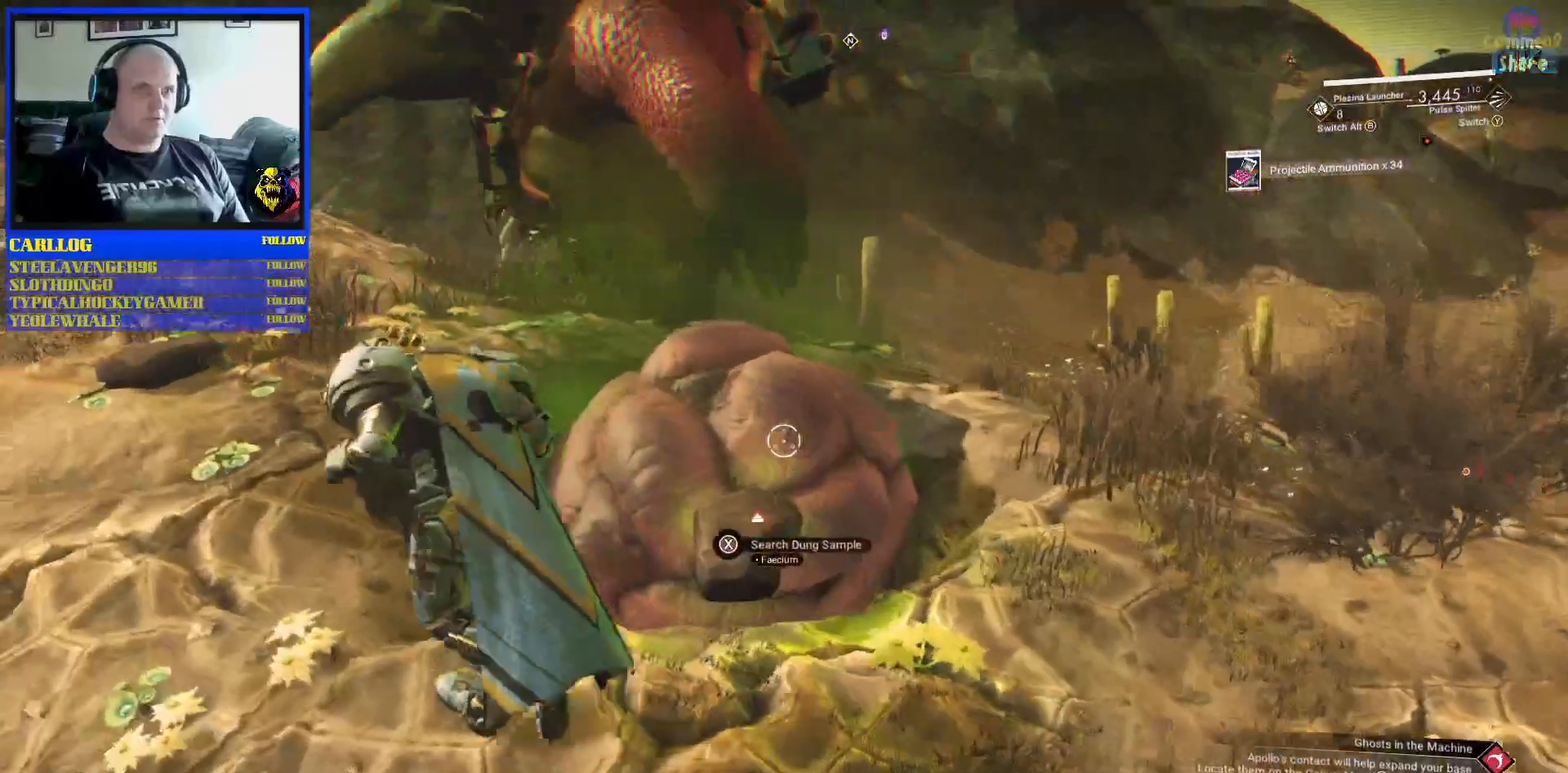
Gameplay with a controller (Xbox layout); each line is a JSON object with the inputs held at the frame after it (dt_ms = milliseconds from this image to that frame). "events" lists button and stick changes between this image and that frame as [ms after this image, input, new state], when the widget could be followed in between. Not read: L2 L3.
{"dt_ms": 500, "buttons": [], "left_stick": "center", "right_stick": "center", "events": [[83, "right_stick", "down"], [350, "right_stick", "down-right"], [500, "right_stick", "center"]]}
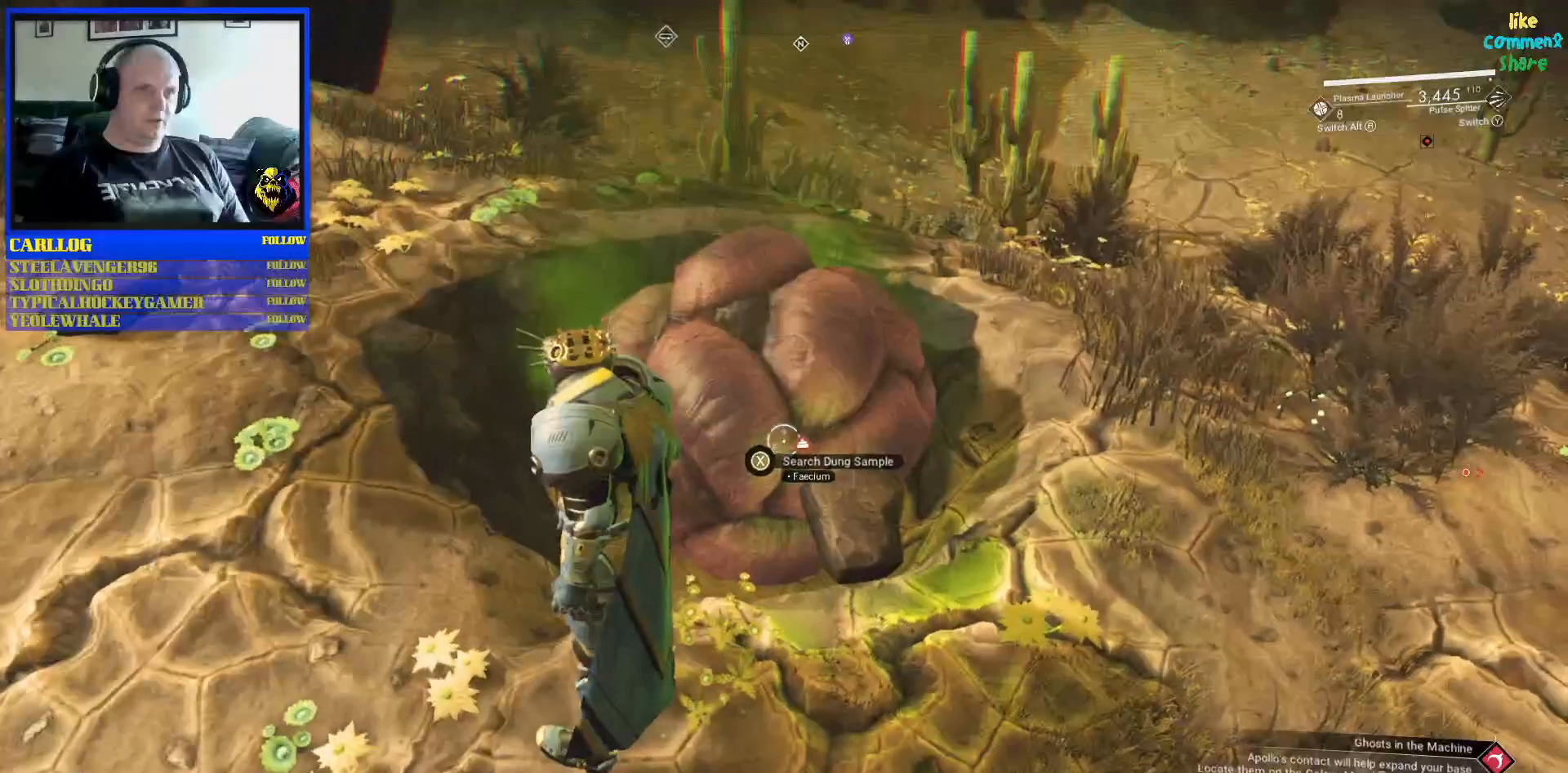
{"dt_ms": 500, "buttons": [], "left_stick": "center", "right_stick": "center", "events": []}
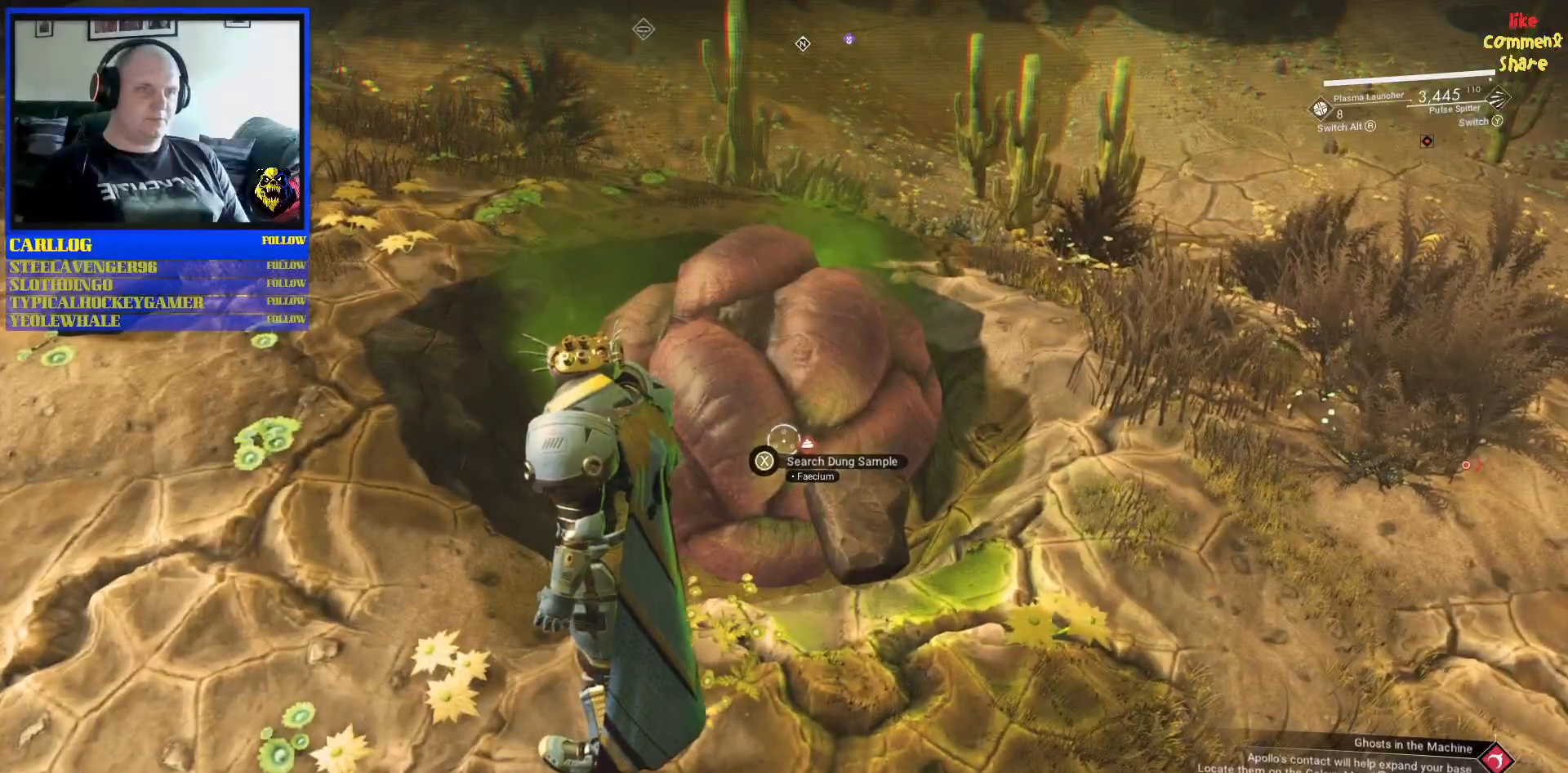
{"dt_ms": 500, "buttons": [], "left_stick": "center", "right_stick": "center", "events": []}
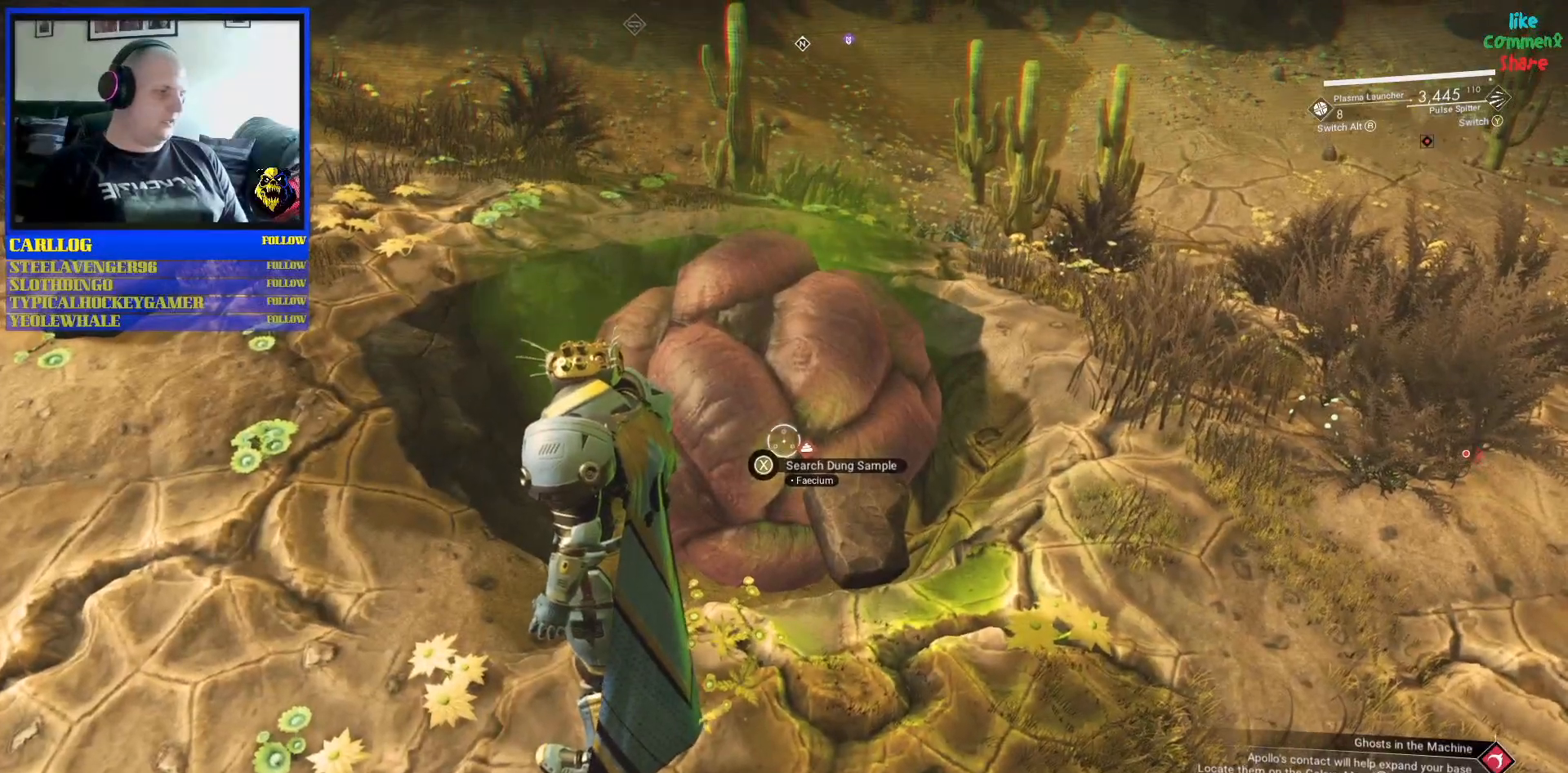
{"dt_ms": 500, "buttons": [], "left_stick": "center", "right_stick": "center", "events": []}
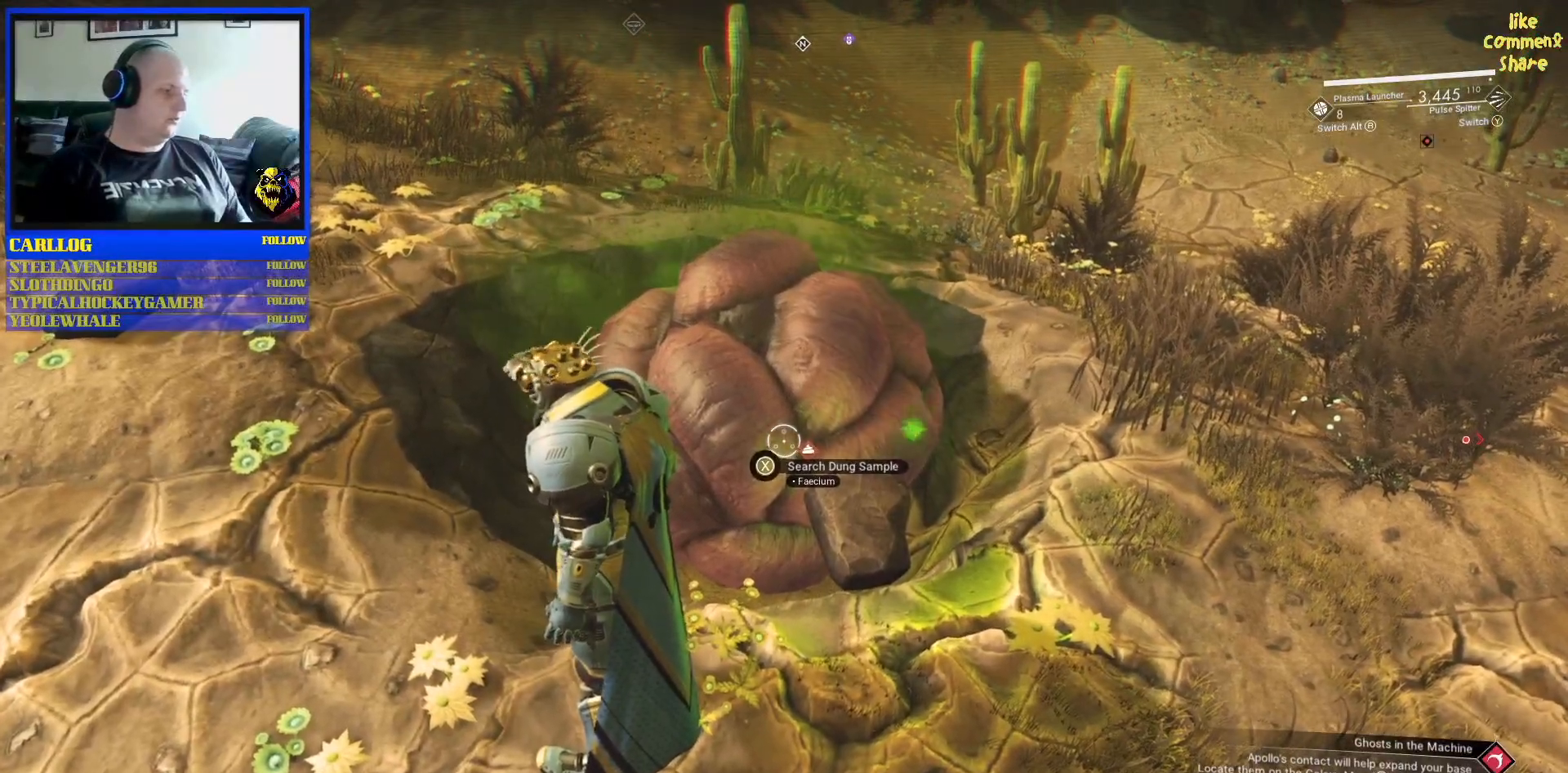
{"dt_ms": 500, "buttons": [], "left_stick": "center", "right_stick": "center", "events": []}
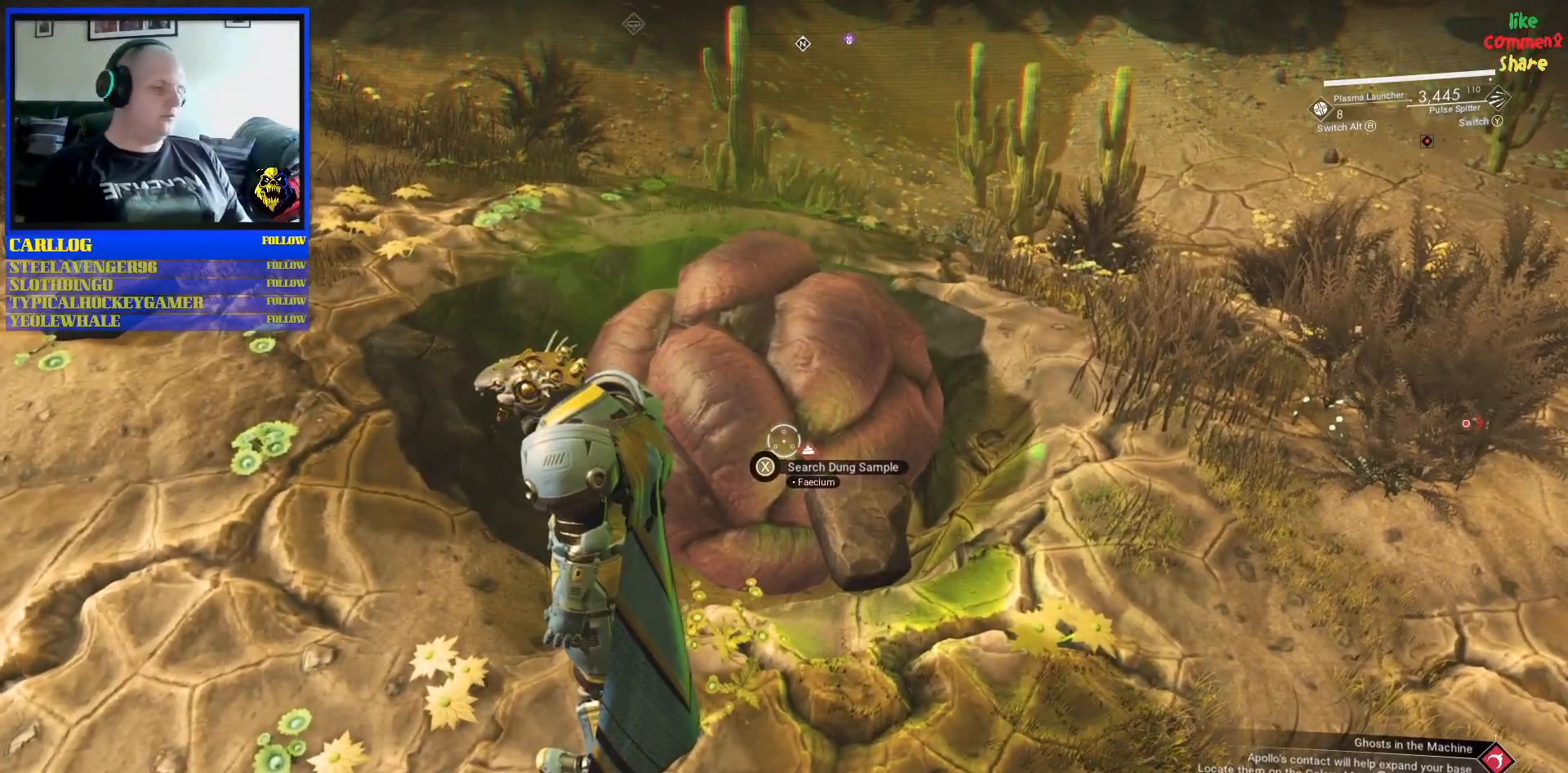
{"dt_ms": 500, "buttons": [], "left_stick": "center", "right_stick": "center", "events": []}
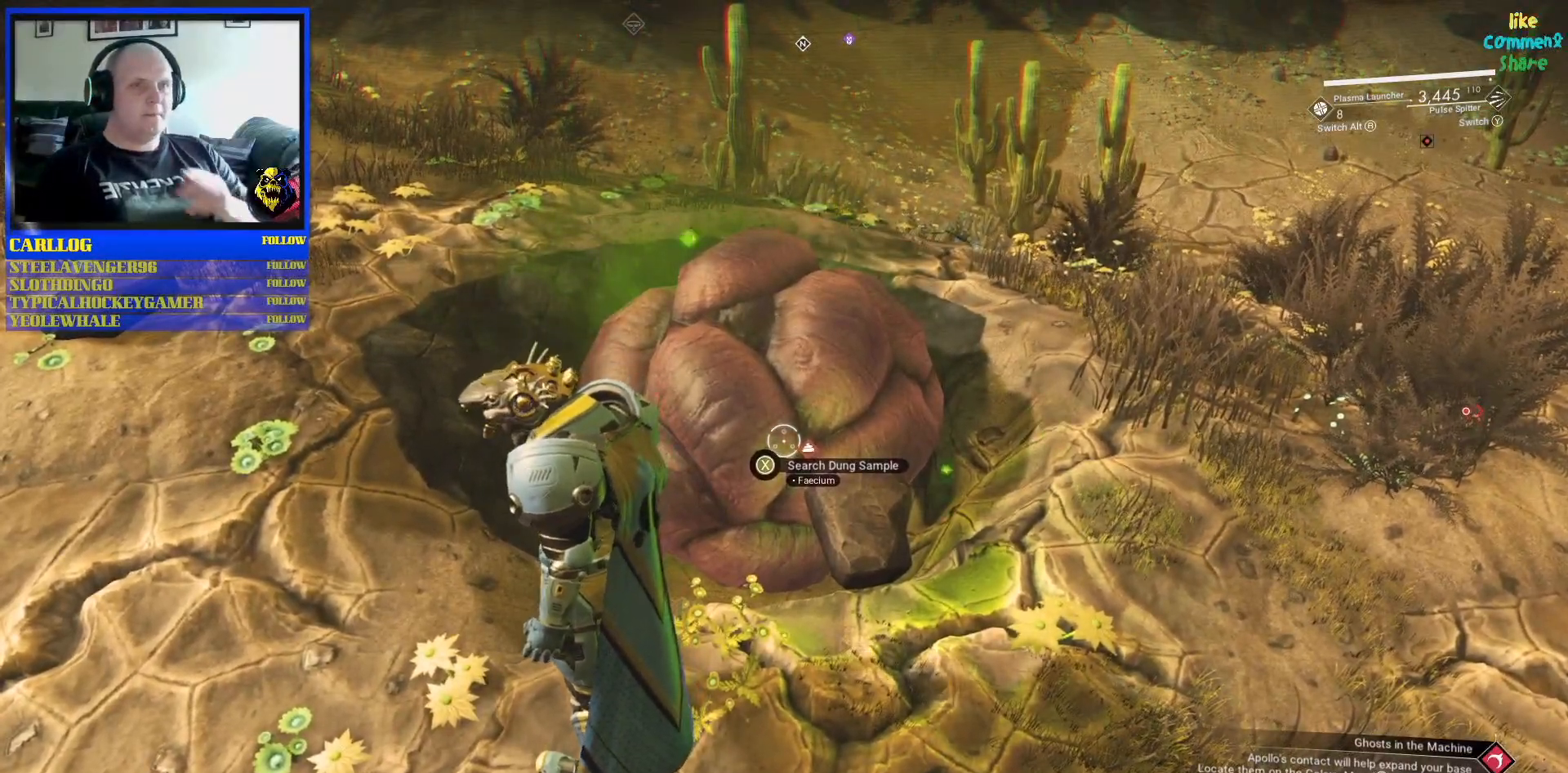
{"dt_ms": 500, "buttons": [], "left_stick": "center", "right_stick": "center", "events": []}
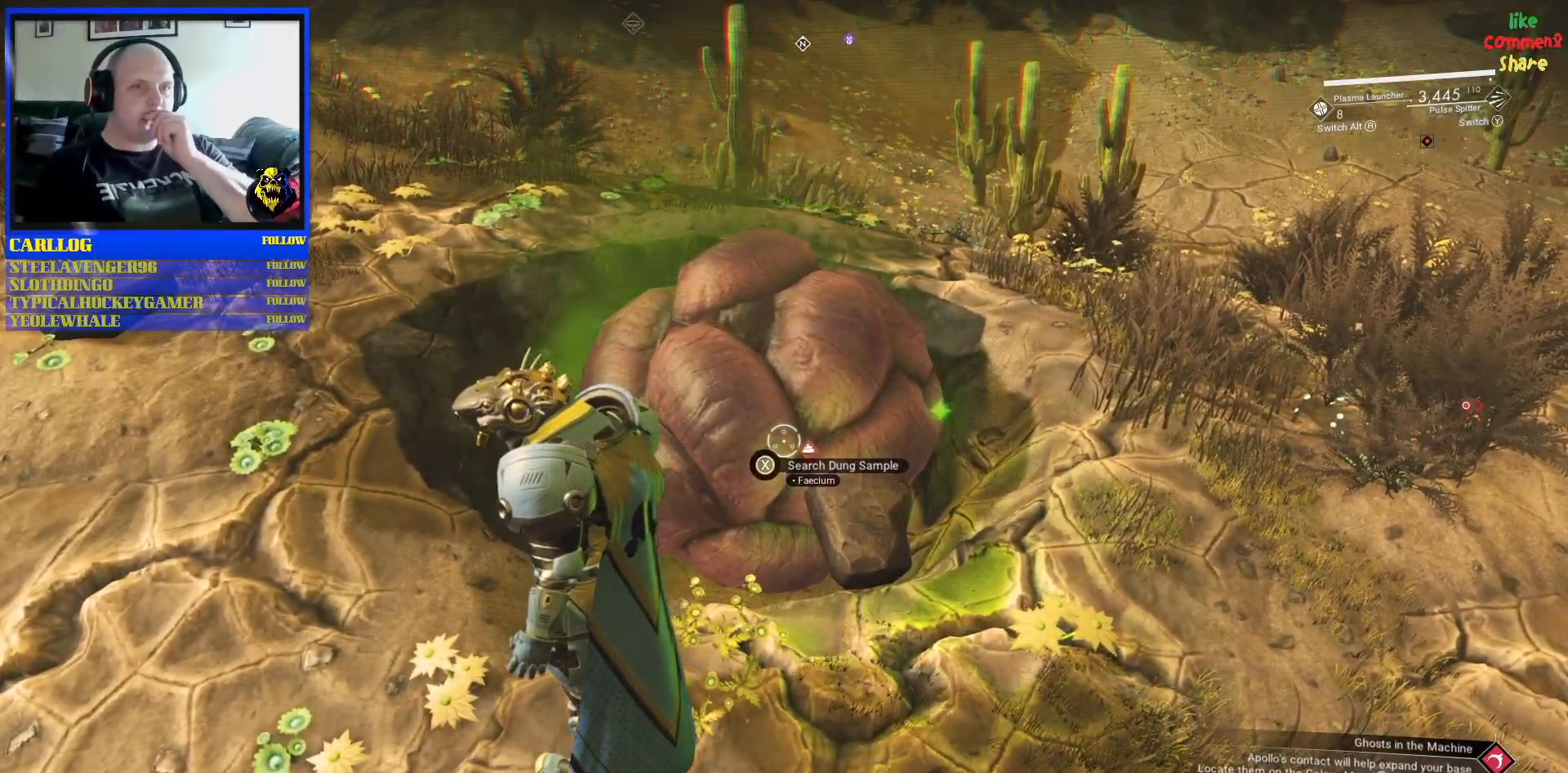
{"dt_ms": 500, "buttons": [], "left_stick": "up-left", "right_stick": "center", "events": [[333, "left_stick", "up-left"]]}
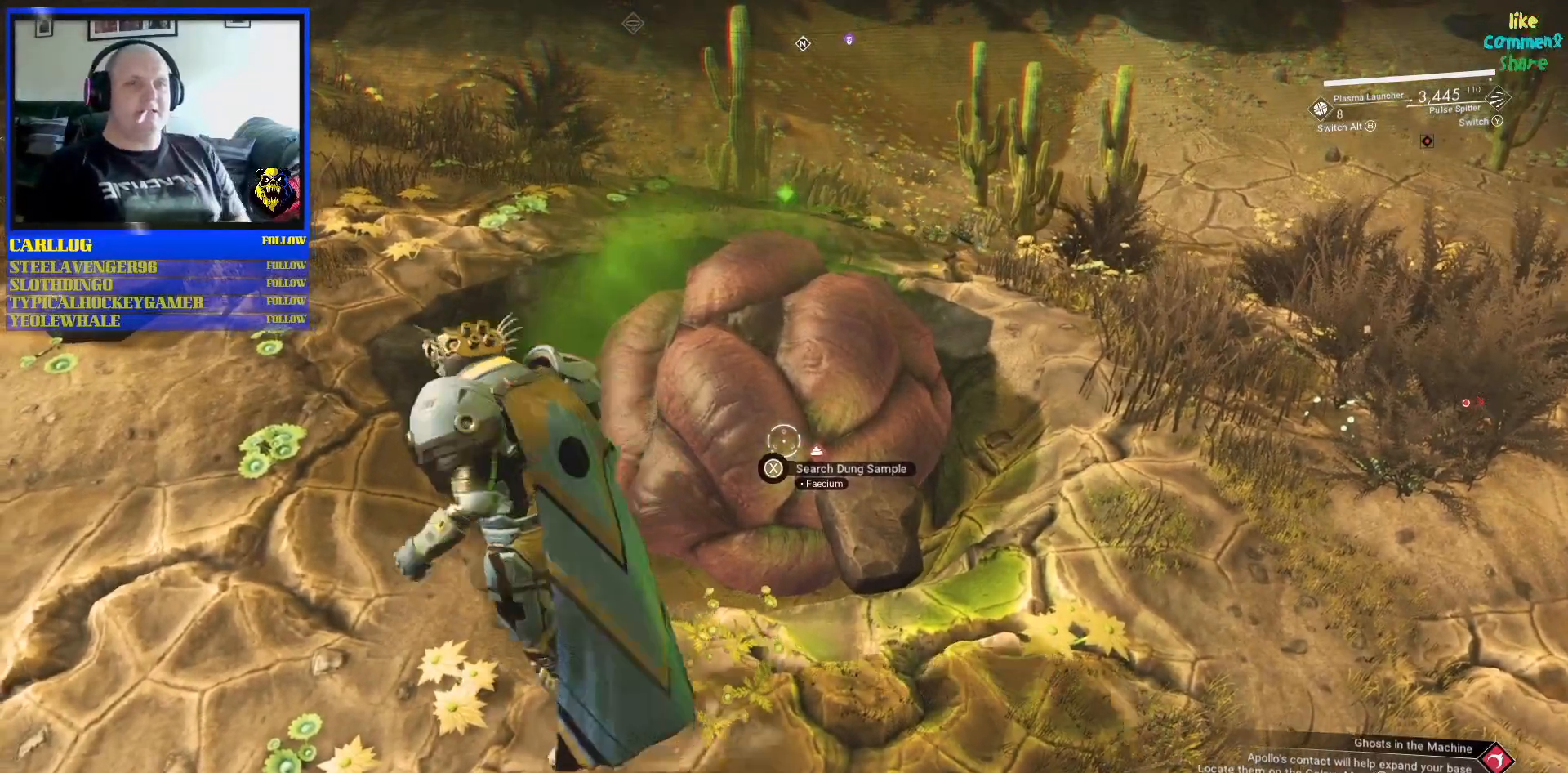
{"dt_ms": 500, "buttons": [], "left_stick": "center", "right_stick": "right", "events": [[367, "left_stick", "center"], [400, "right_stick", "right"]]}
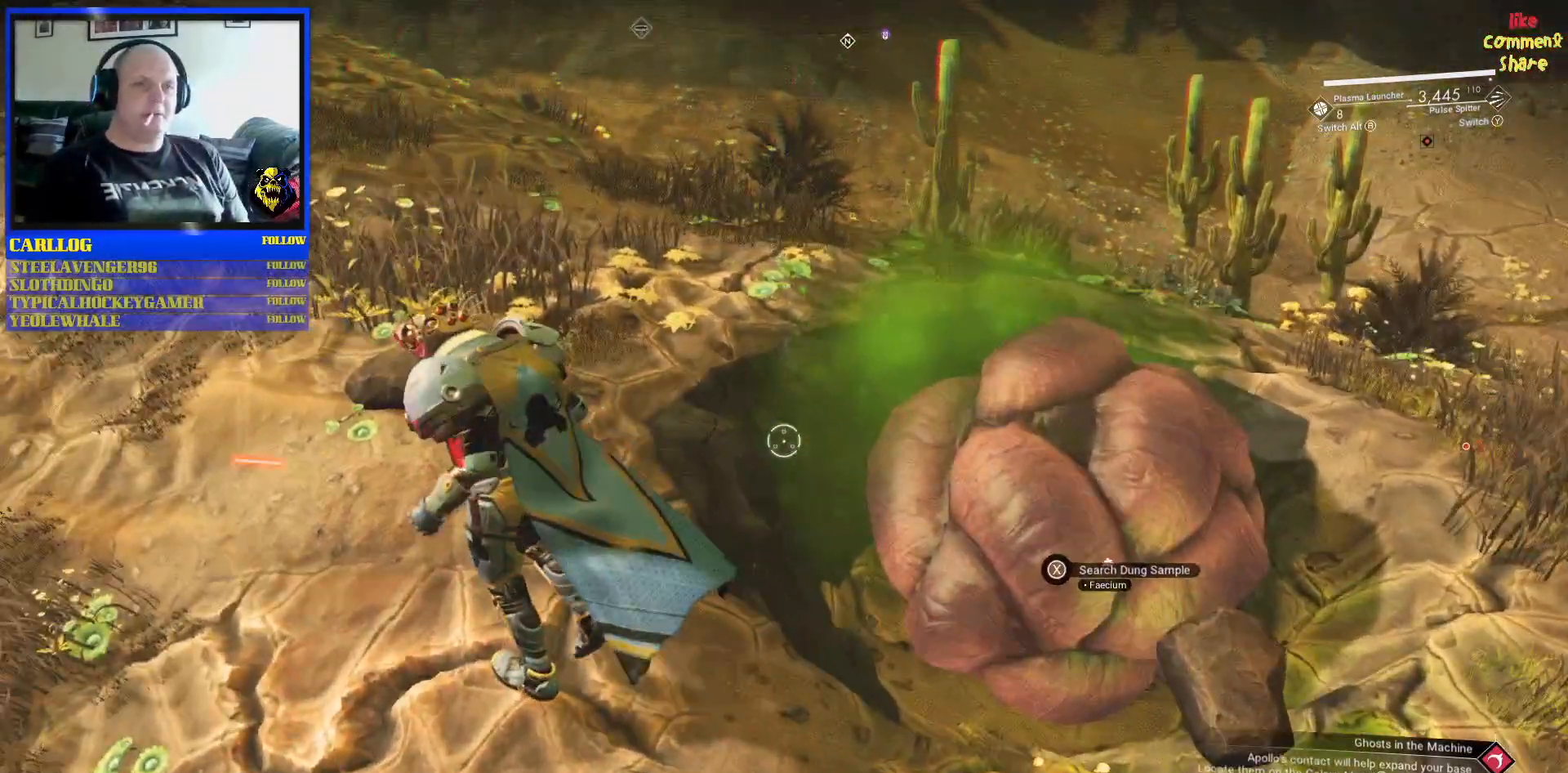
{"dt_ms": 500, "buttons": [], "left_stick": "center", "right_stick": "down-right", "events": [[33, "right_stick", "down-right"], [150, "right_stick", "center"], [467, "right_stick", "down-right"]]}
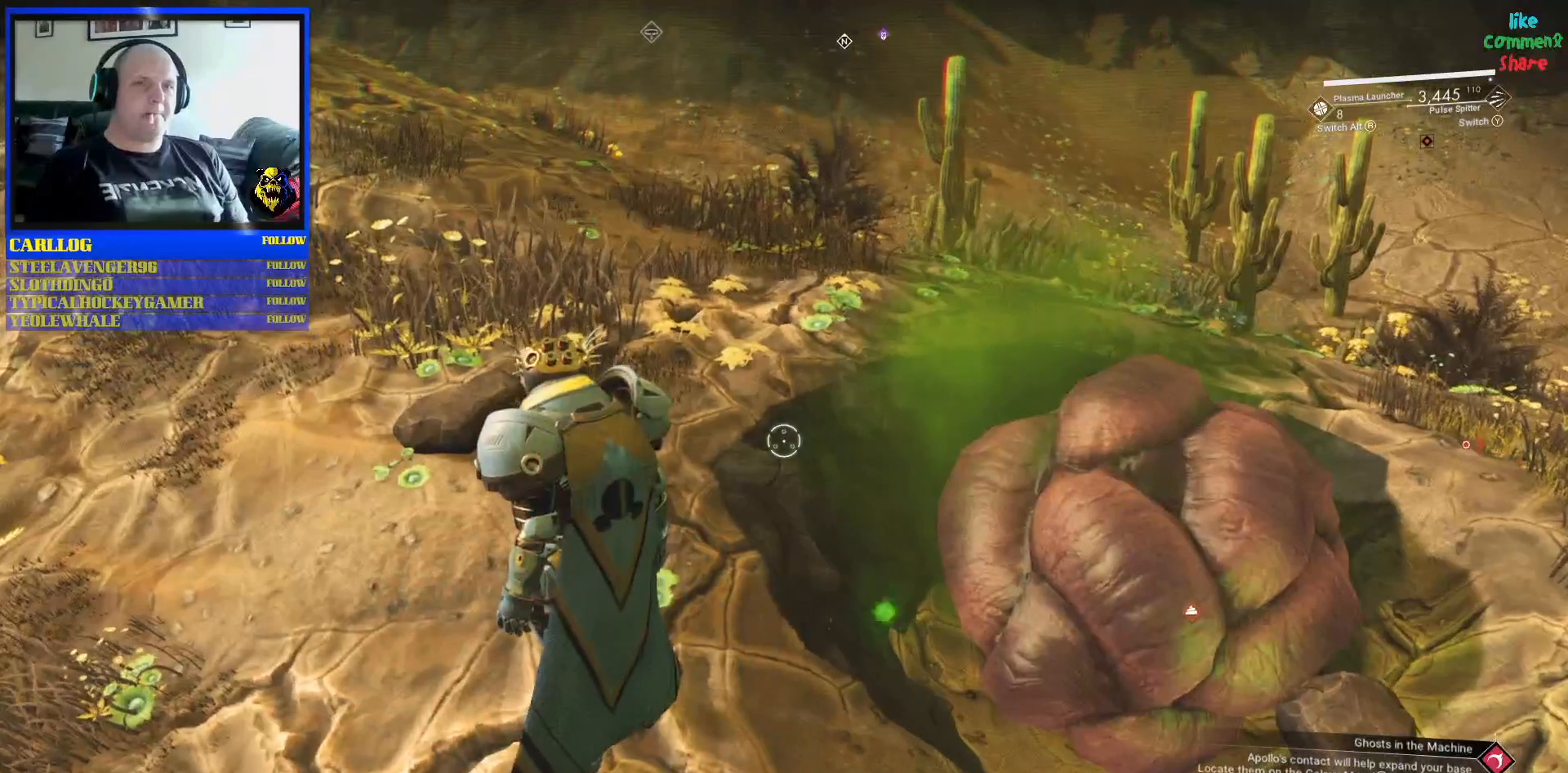
{"dt_ms": 500, "buttons": [], "left_stick": "center", "right_stick": "center", "events": [[100, "right_stick", "center"]]}
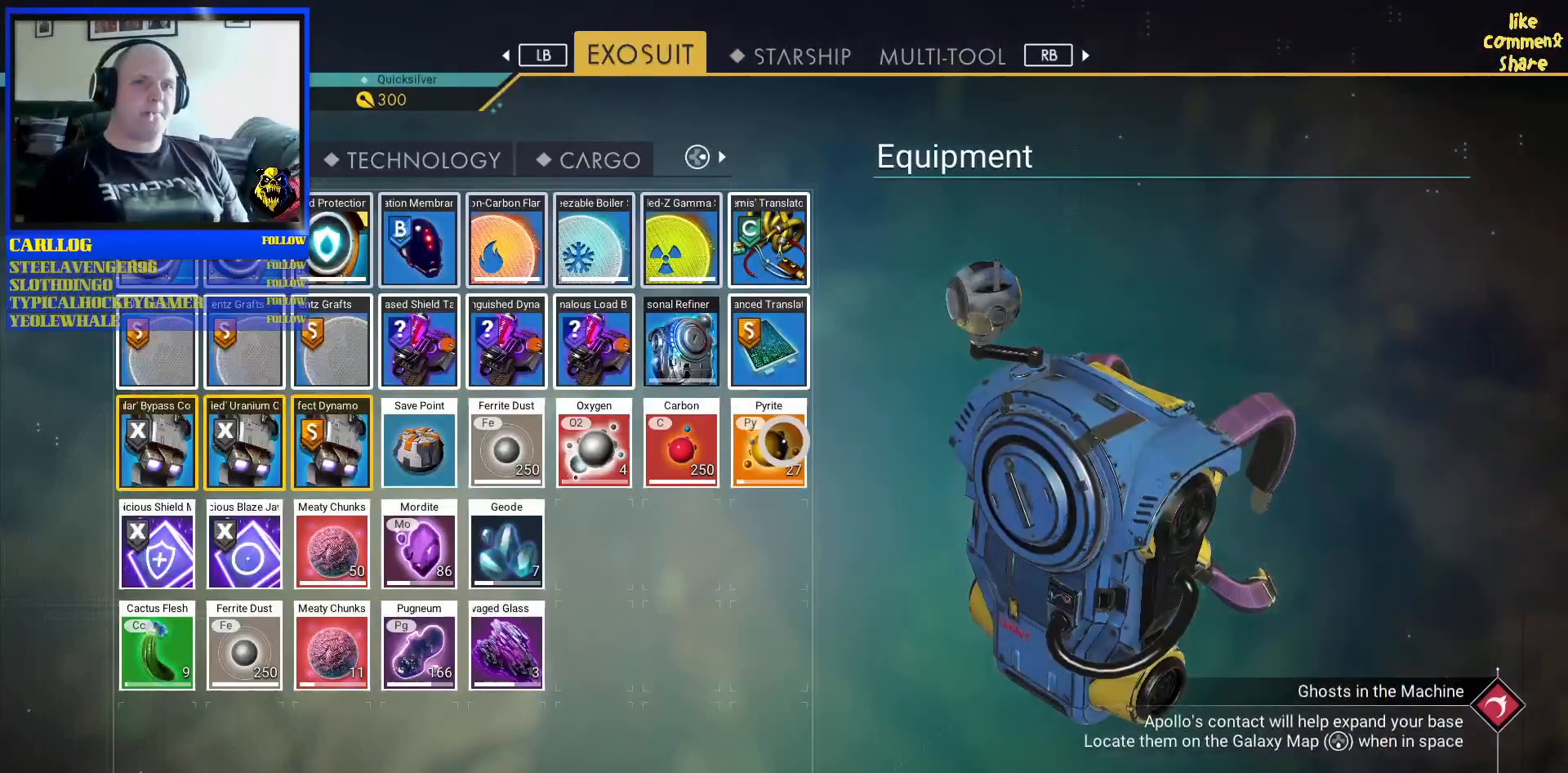
{"dt_ms": 500, "buttons": [], "left_stick": "center", "right_stick": "center", "events": [[283, "left_stick", "left"], [500, "left_stick", "center"]]}
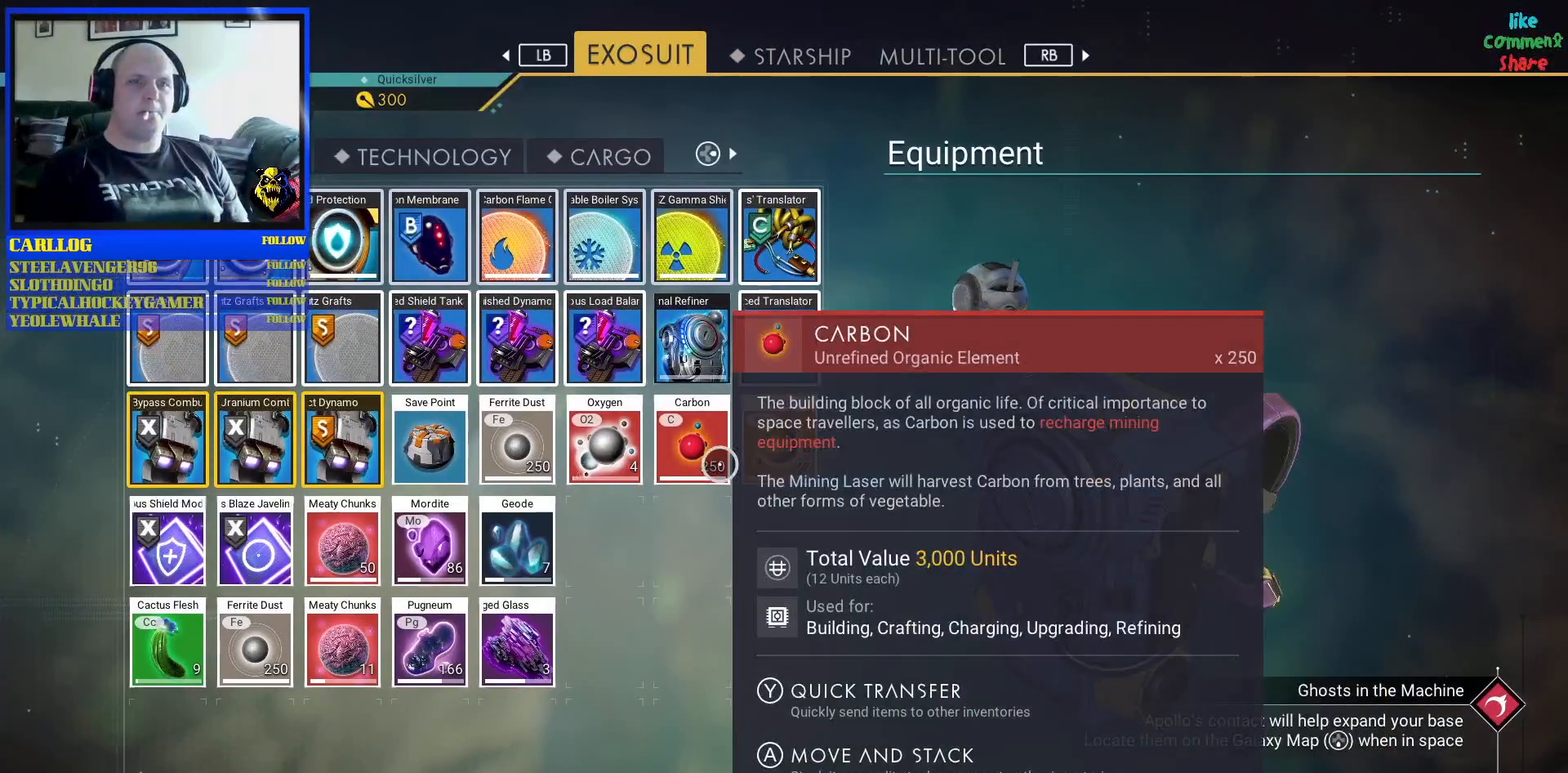
{"dt_ms": 500, "buttons": [], "left_stick": "center", "right_stick": "center", "events": [[83, "left_stick", "left"], [183, "left_stick", "down-left"], [450, "left_stick", "center"]]}
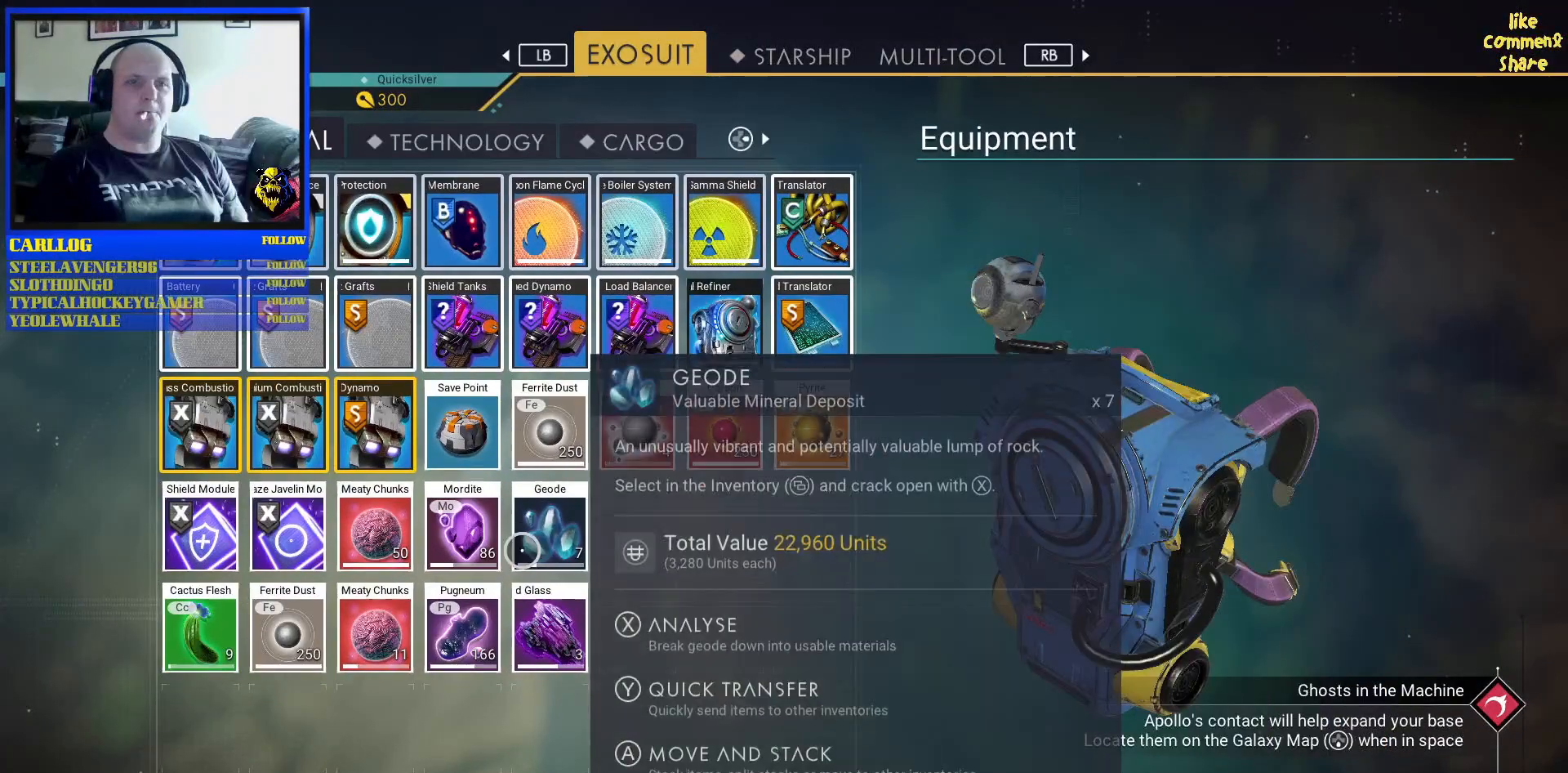
{"dt_ms": 1000, "buttons": [], "left_stick": "center", "right_stick": "center"}
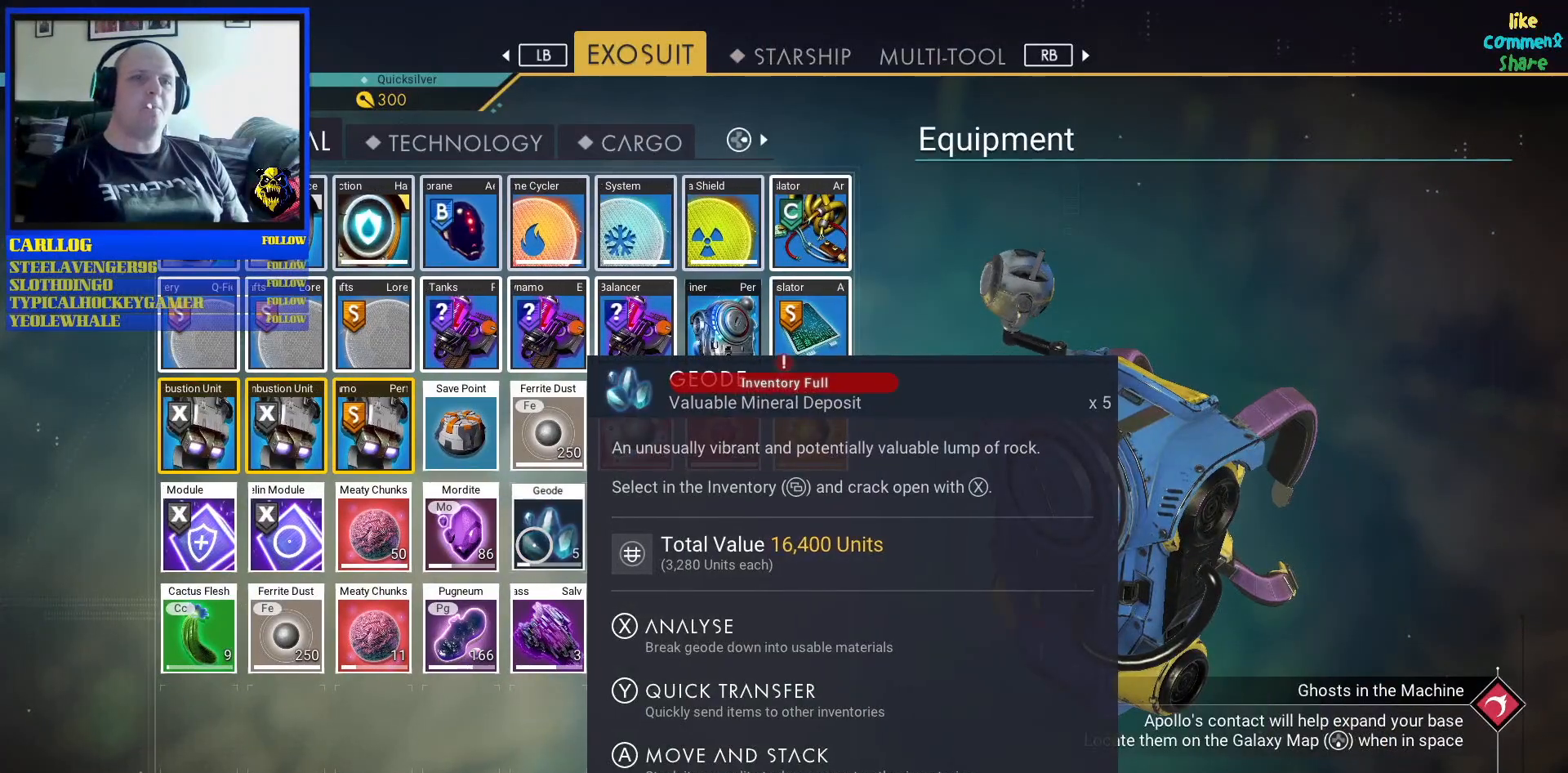
{"dt_ms": 500, "buttons": ["X"], "left_stick": "center", "right_stick": "center", "events": [[467, "X", "down"]]}
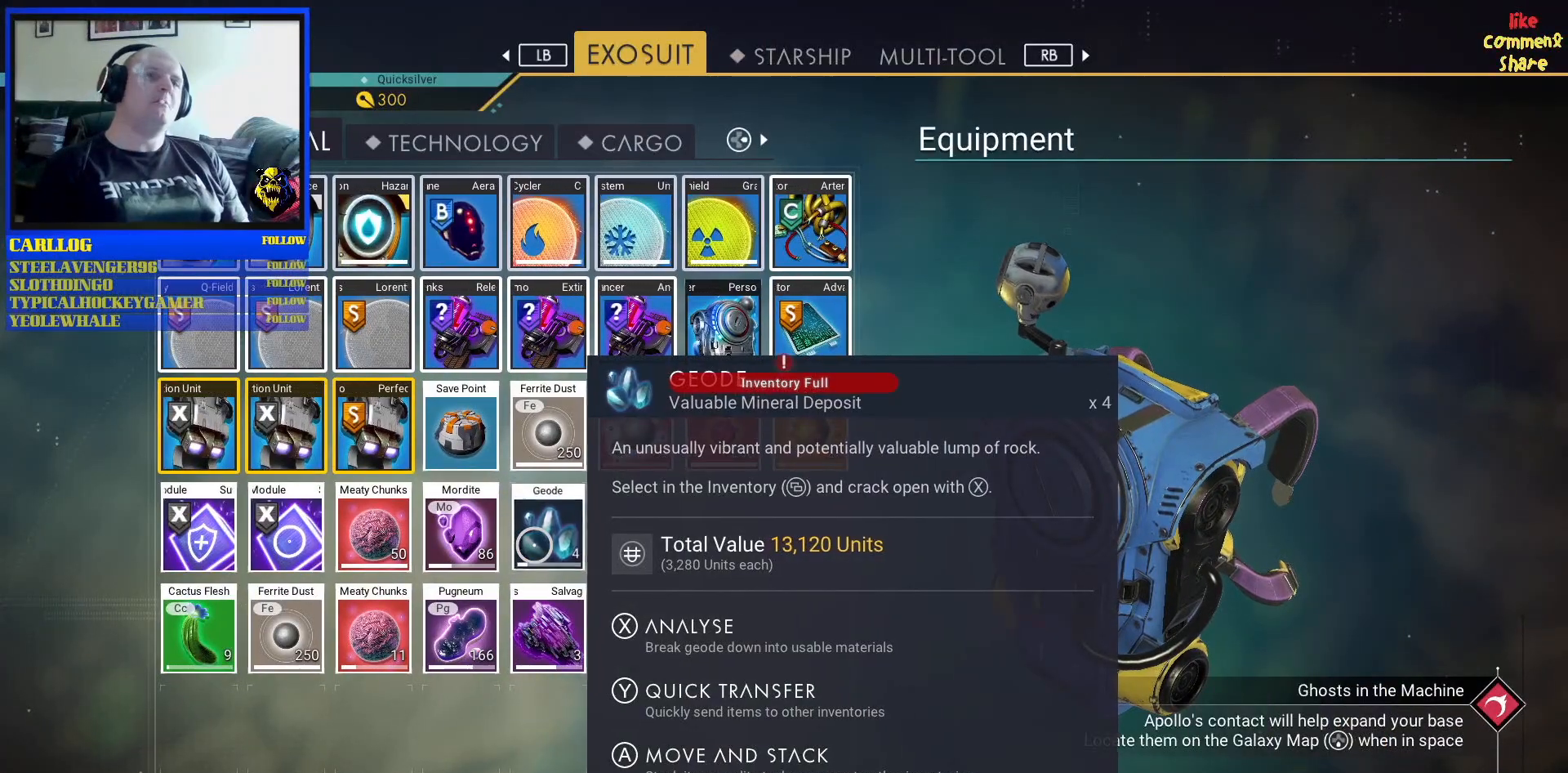
{"dt_ms": 500, "buttons": [], "left_stick": "center", "right_stick": "center", "events": [[17, "X", "up"], [50, "X", "down"], [317, "X", "up"]]}
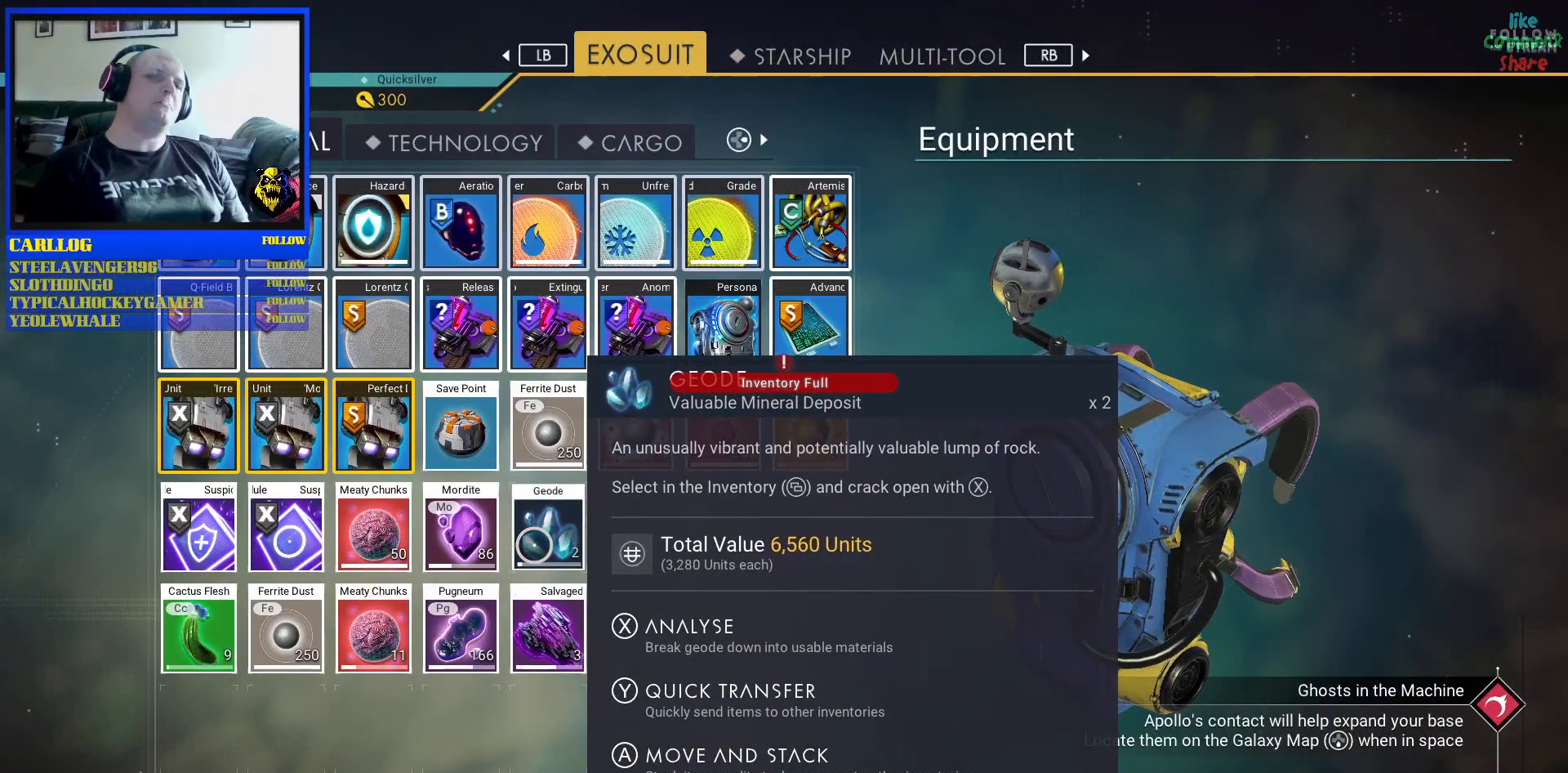
{"dt_ms": 500, "buttons": [], "left_stick": "center", "right_stick": "center", "events": []}
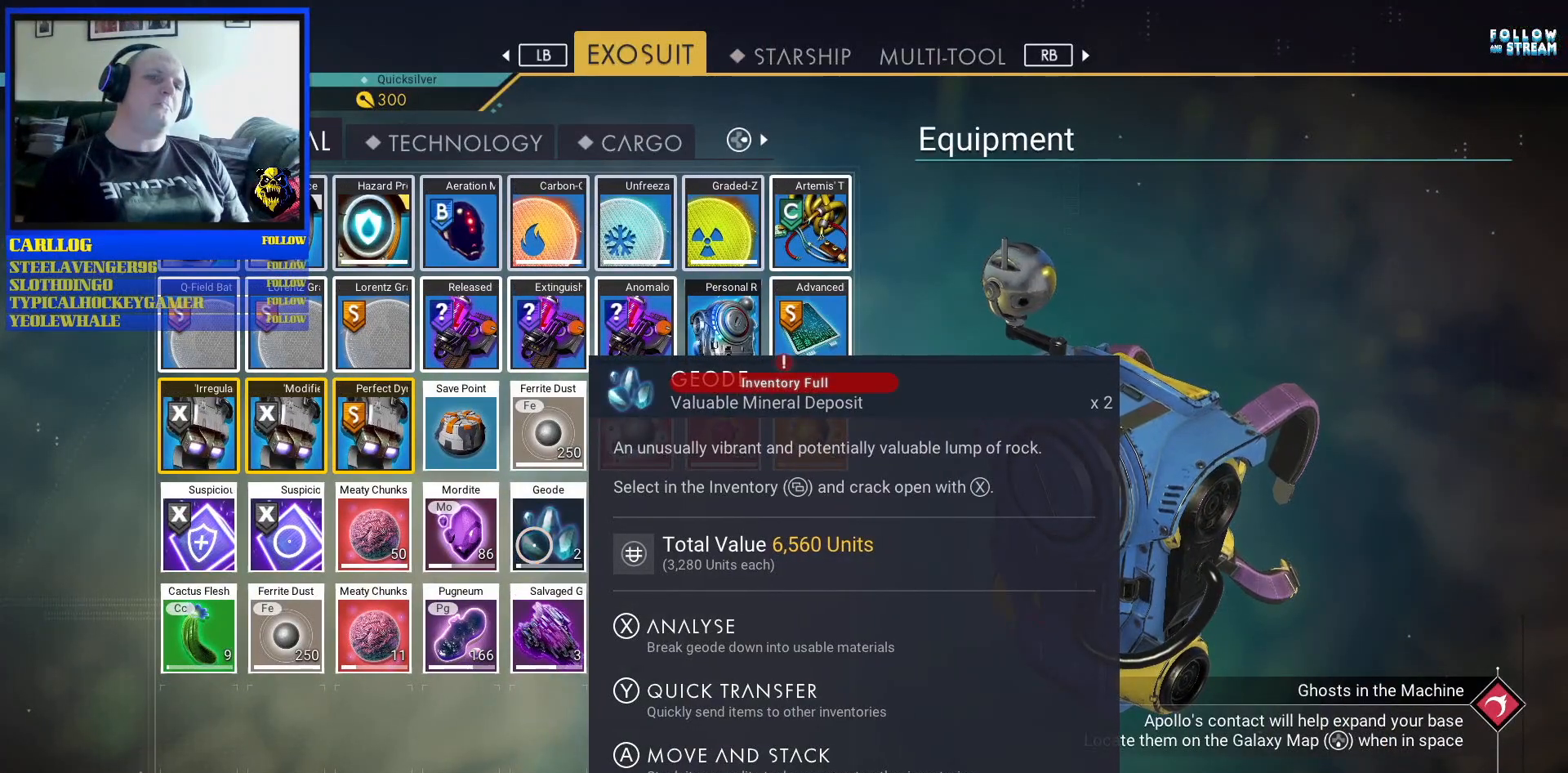
{"dt_ms": 500, "buttons": [], "left_stick": "center", "right_stick": "center", "events": []}
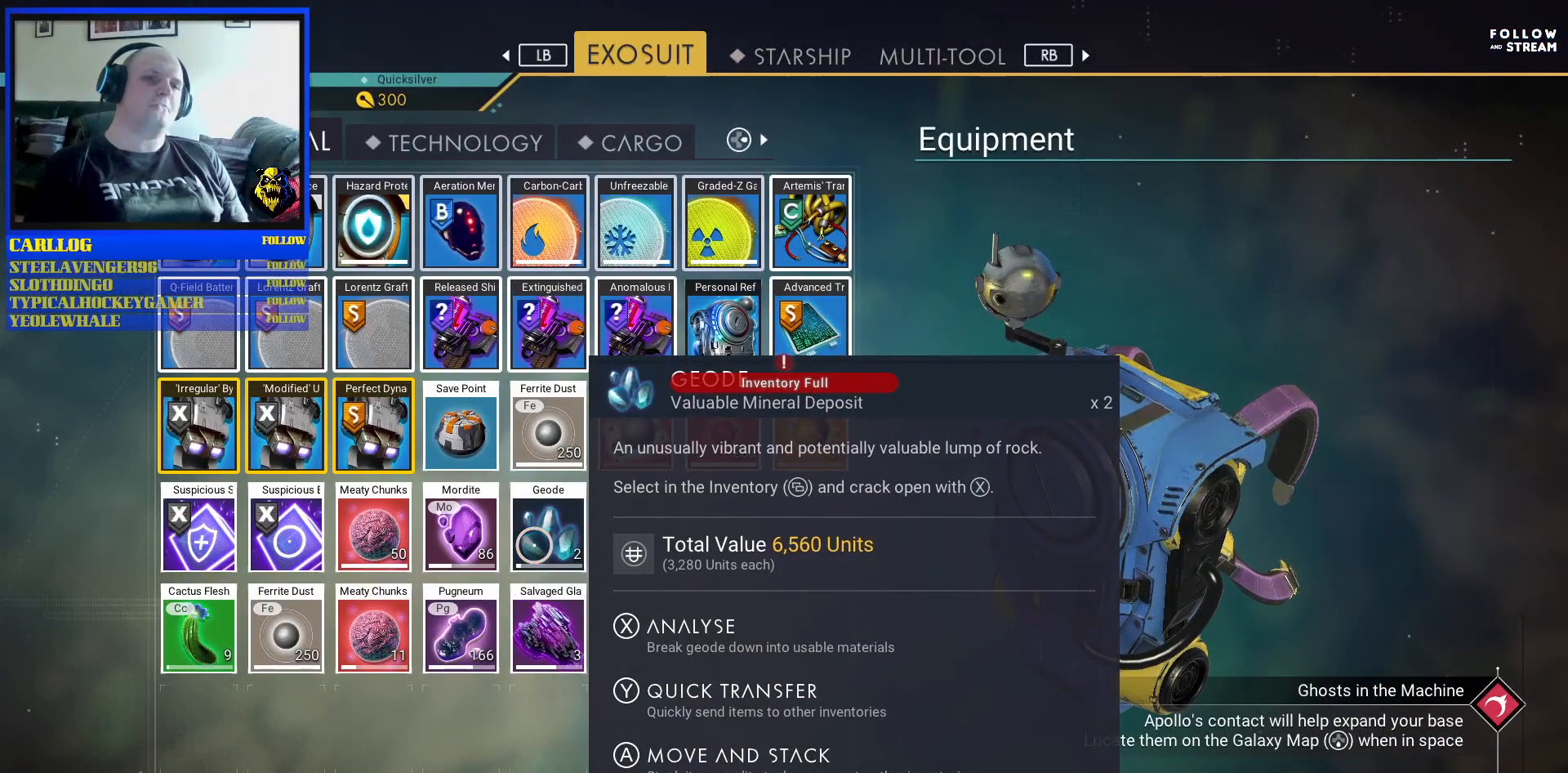
{"dt_ms": 500, "buttons": ["X"], "left_stick": "center", "right_stick": "center", "events": [[333, "X", "down"], [417, "X", "up"], [500, "X", "down"]]}
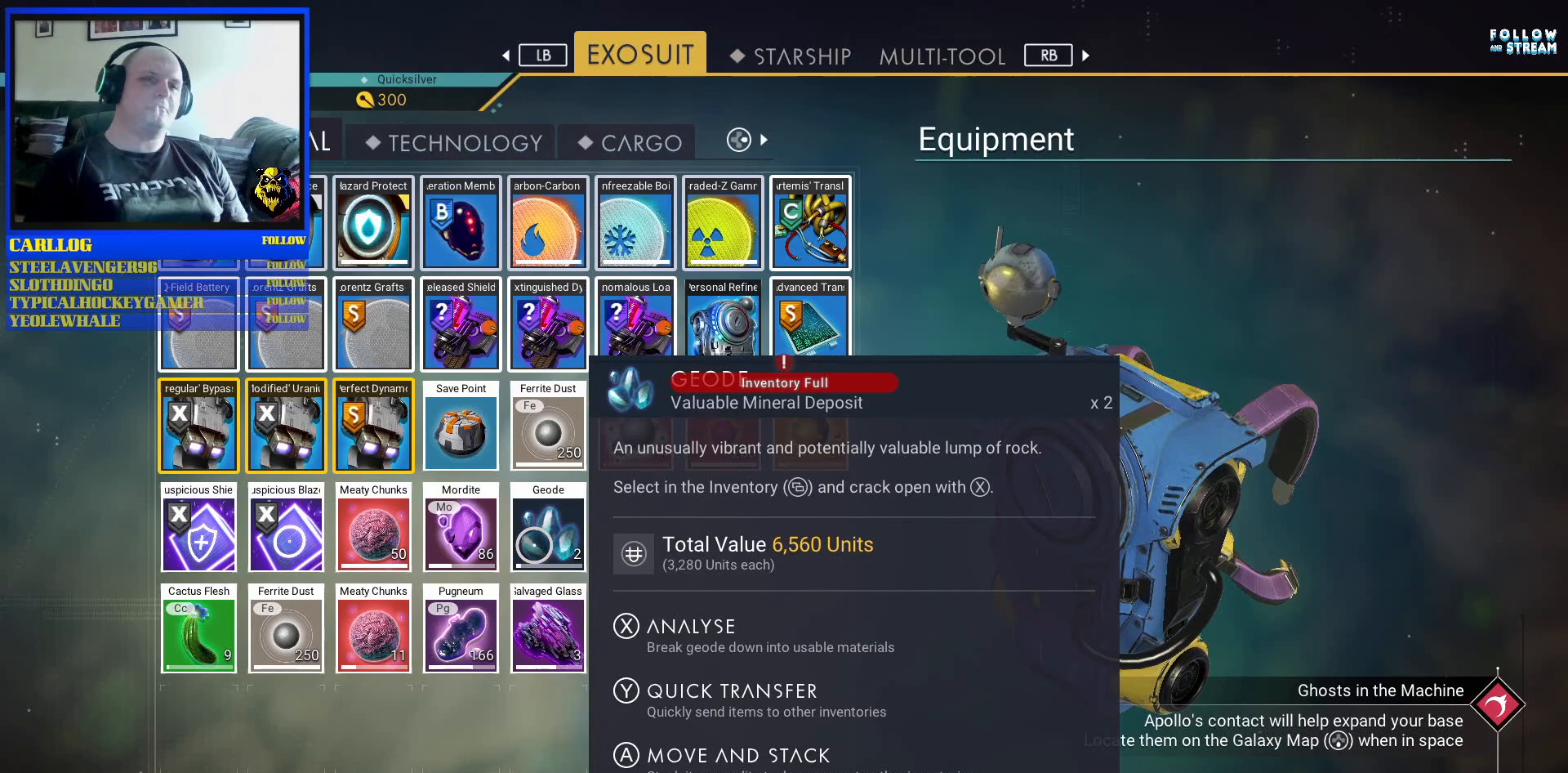
{"dt_ms": 500, "buttons": [], "left_stick": "center", "right_stick": "center", "events": [[283, "X", "up"]]}
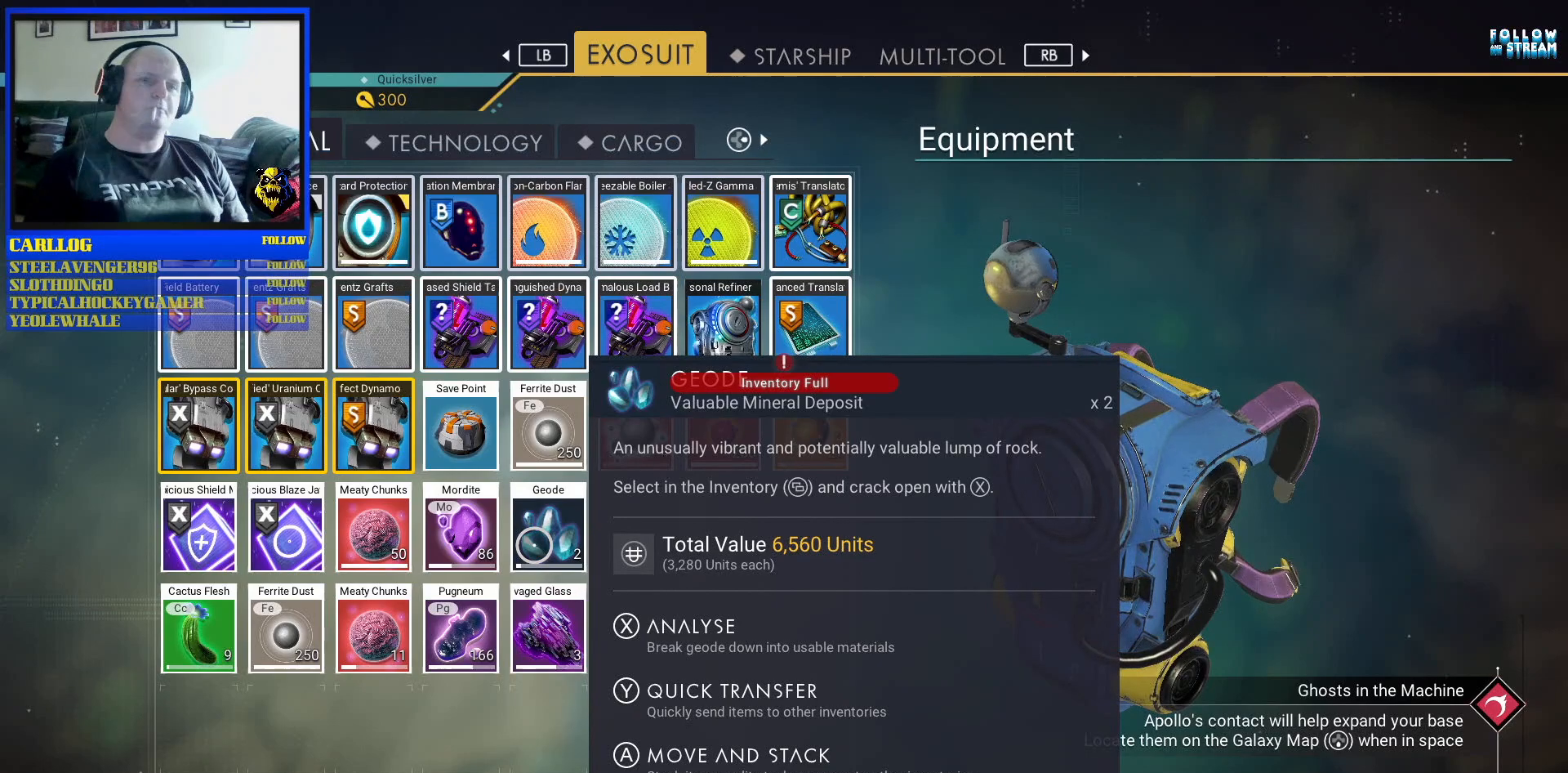
{"dt_ms": 500, "buttons": [], "left_stick": "center", "right_stick": "center", "events": [[50, "left_stick", "left"], [350, "left_stick", "center"]]}
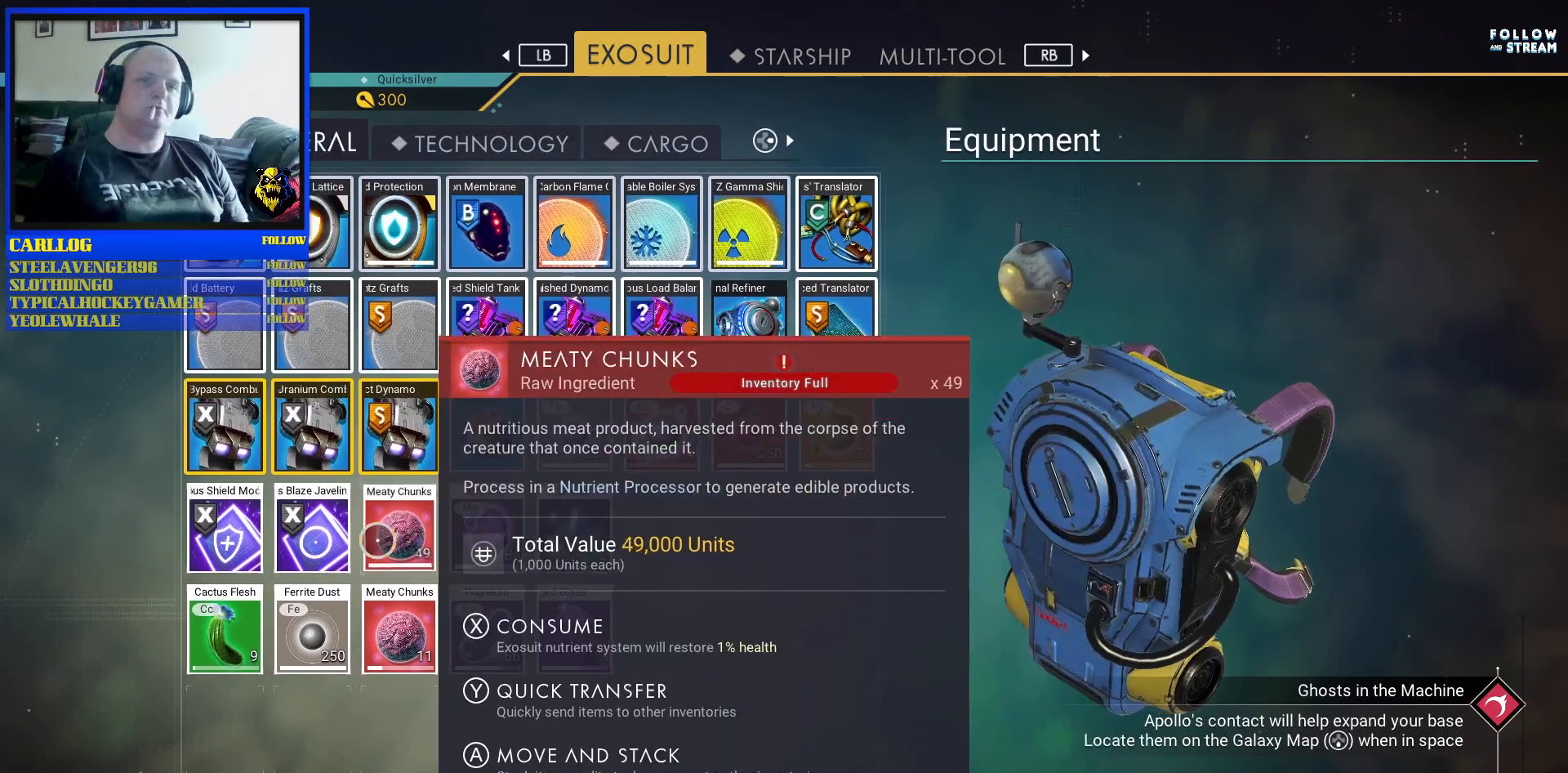
{"dt_ms": 500, "buttons": [], "left_stick": "center", "right_stick": "center", "events": []}
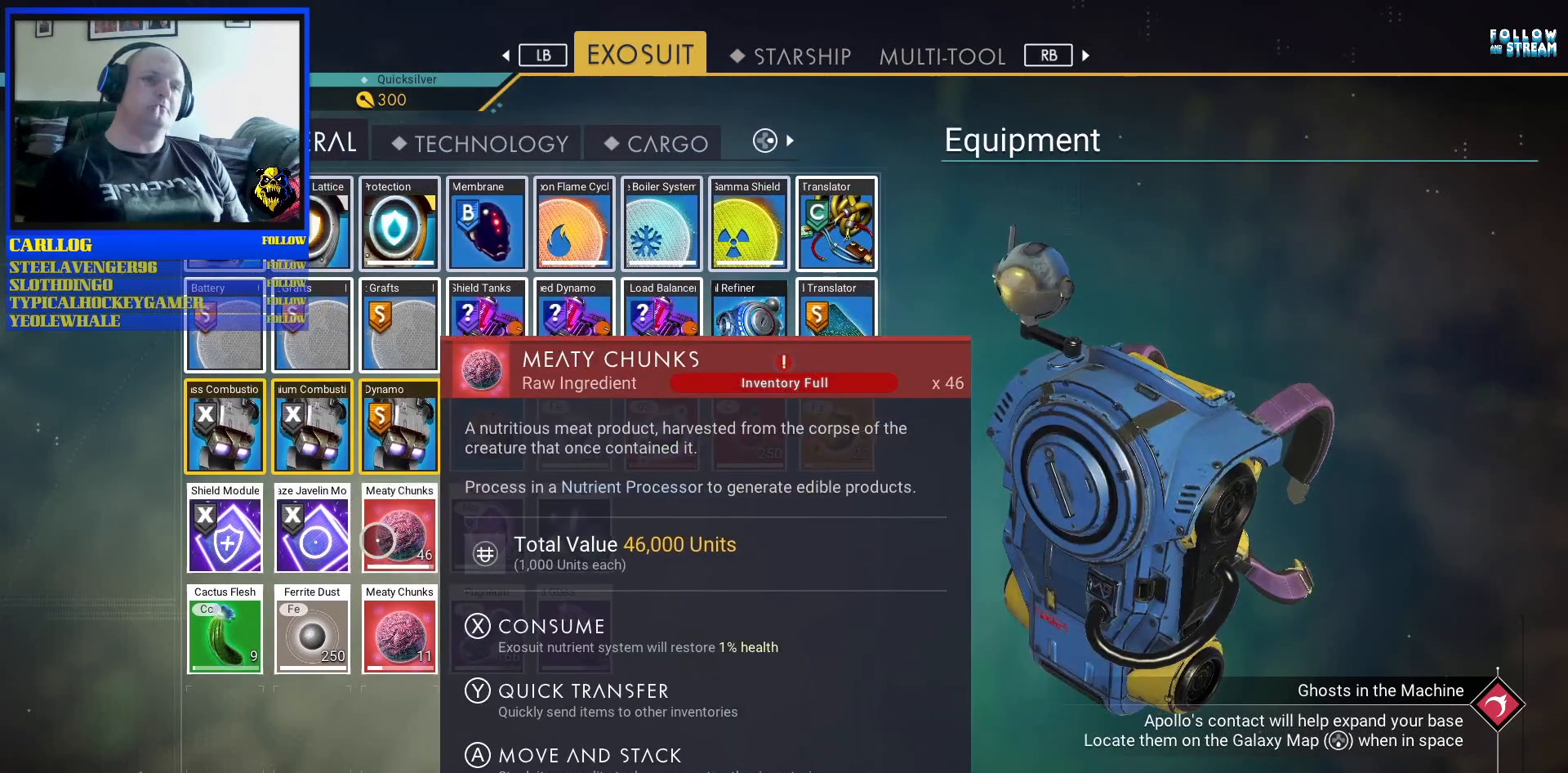
{"dt_ms": 500, "buttons": [], "left_stick": "center", "right_stick": "center", "events": []}
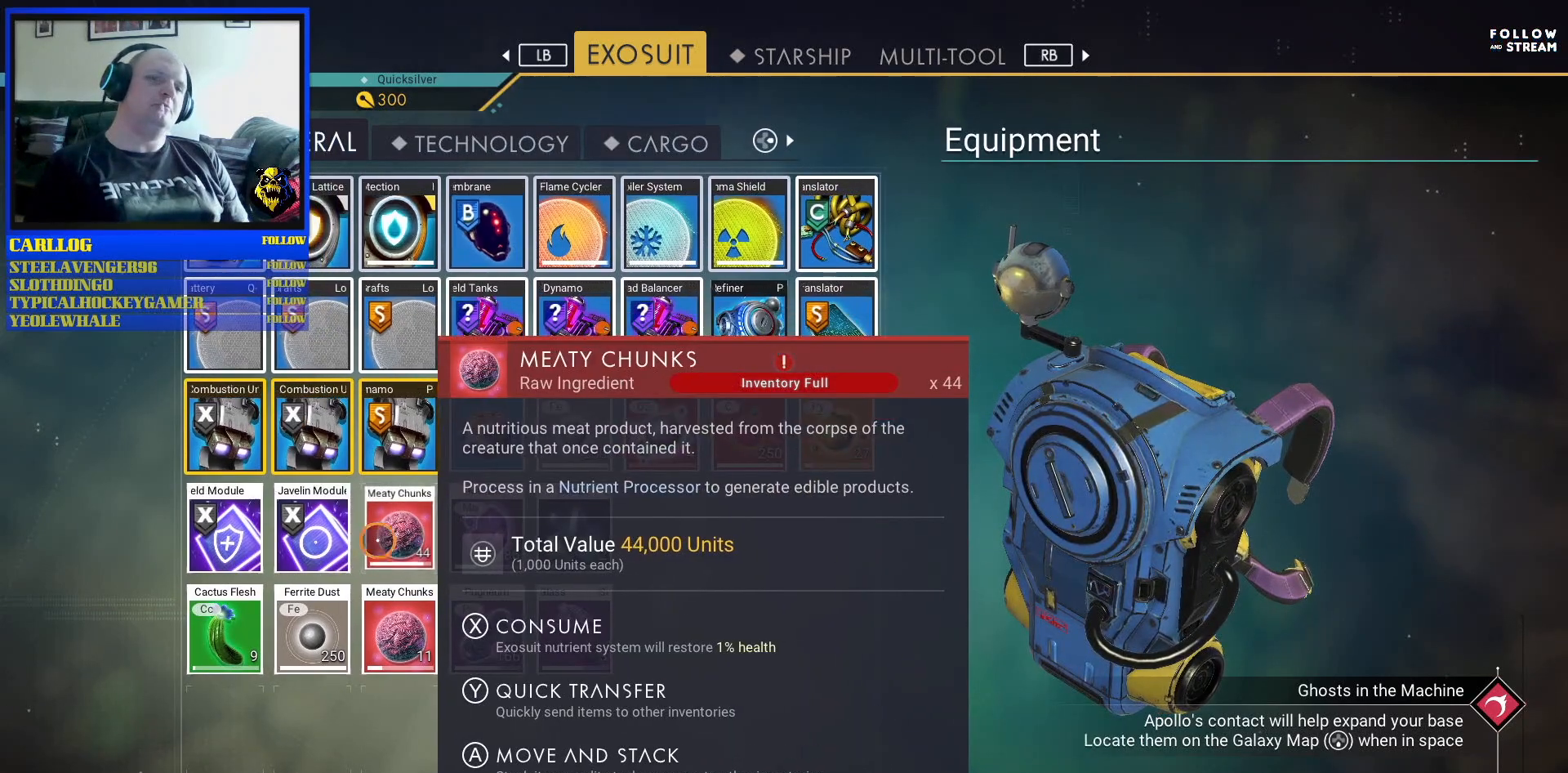
{"dt_ms": 500, "buttons": [], "left_stick": "center", "right_stick": "center"}
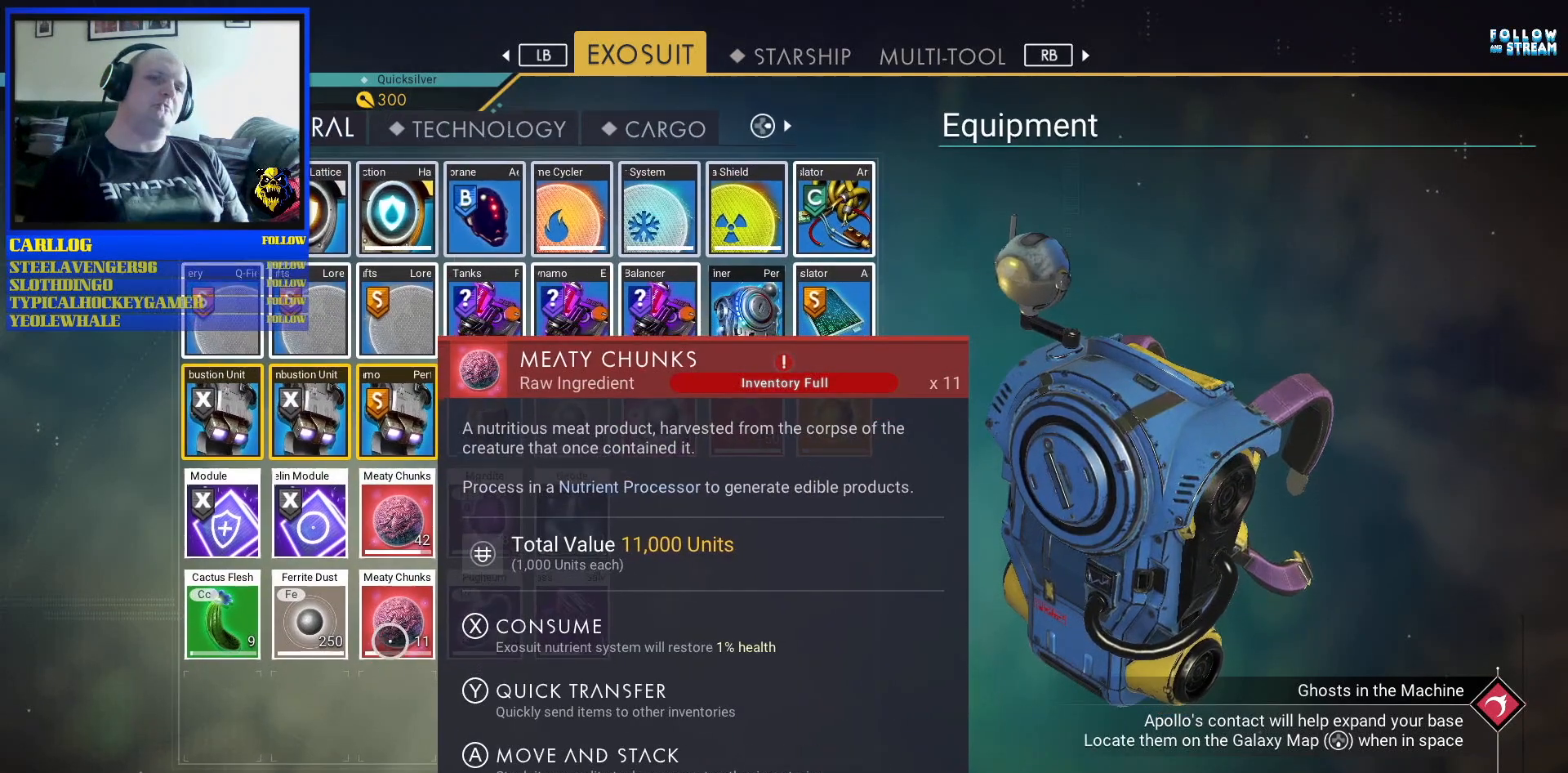
{"dt_ms": 500, "buttons": ["R3"], "left_stick": "center", "right_stick": "up-right", "events": [[100, "R3", "down"], [133, "right_stick", "up-right"]]}
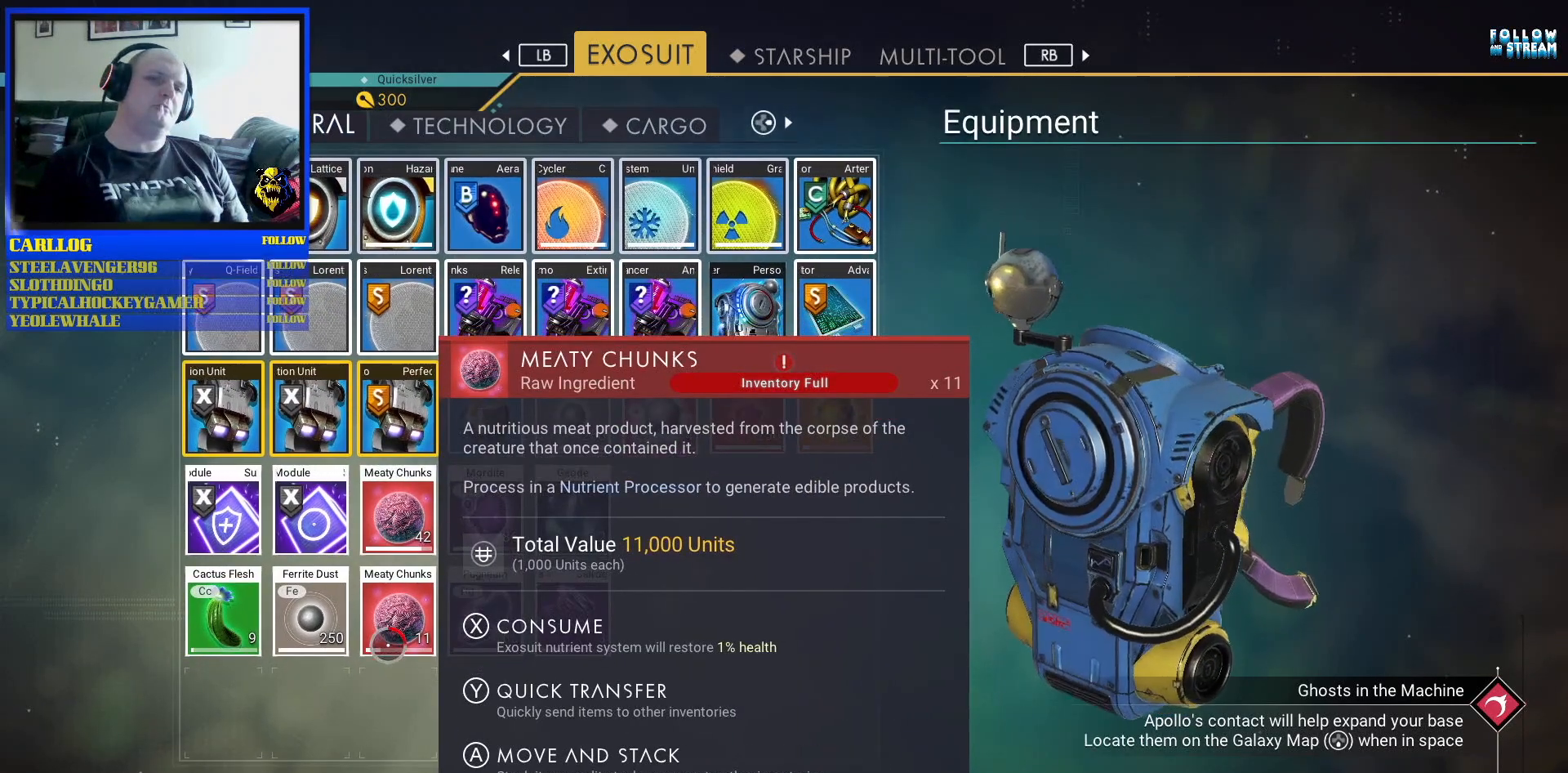
{"dt_ms": 500, "buttons": ["R3"], "left_stick": "center", "right_stick": "up-right", "events": []}
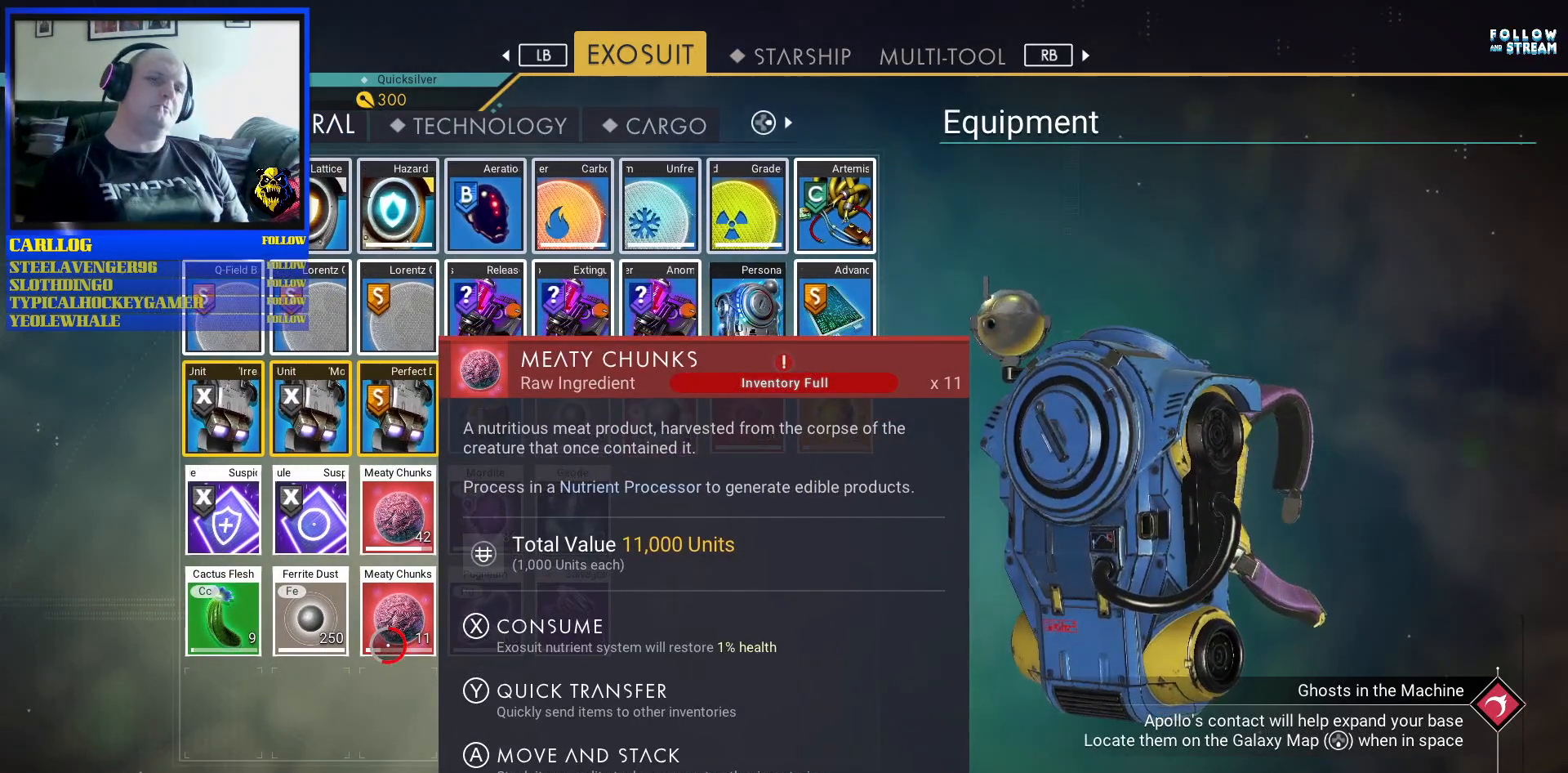
{"dt_ms": 500, "buttons": ["R3"], "left_stick": "center", "right_stick": "up-right", "events": []}
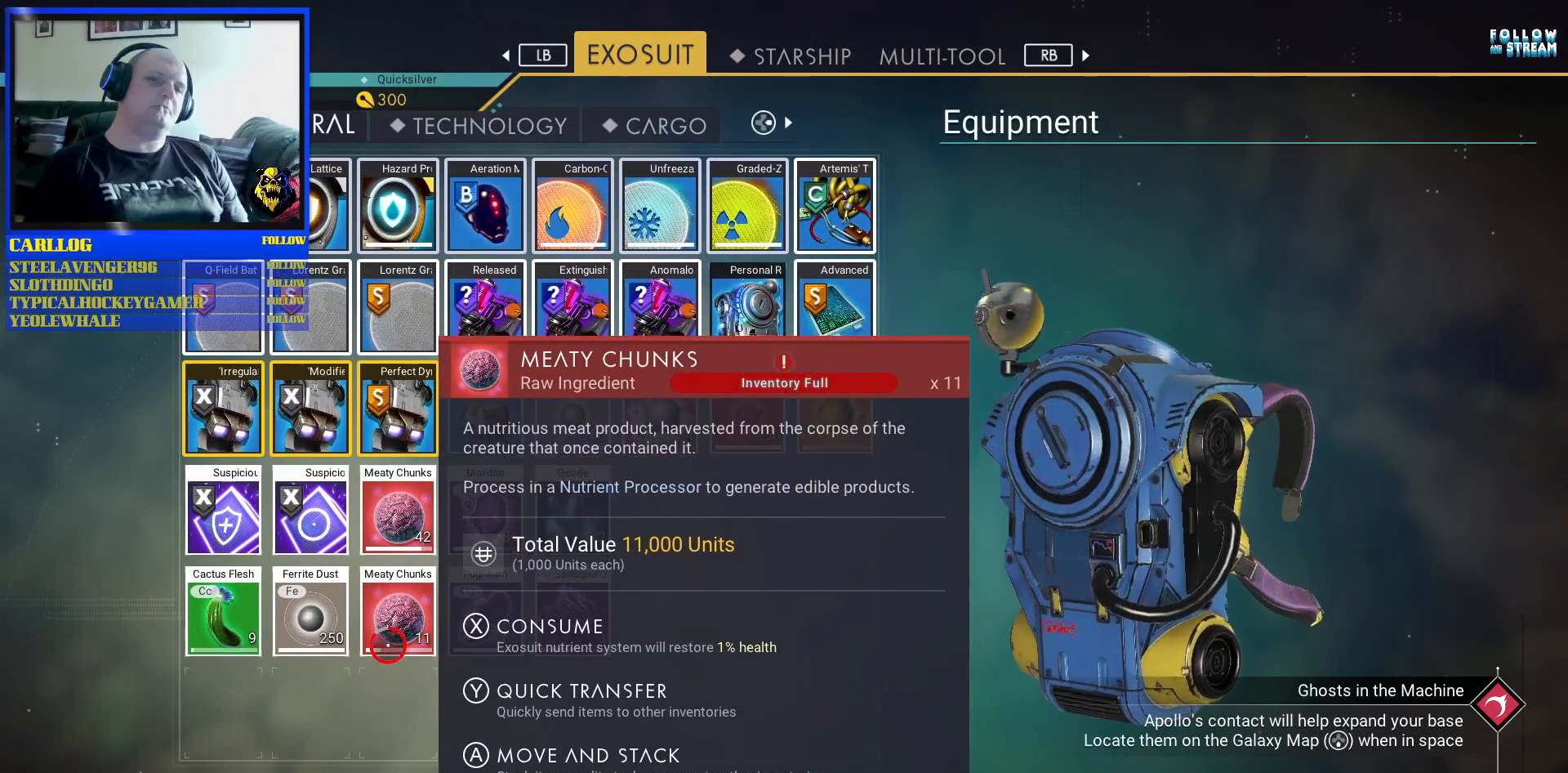
{"dt_ms": 500, "buttons": [], "left_stick": "center", "right_stick": "up-right", "events": [[467, "R3", "up"]]}
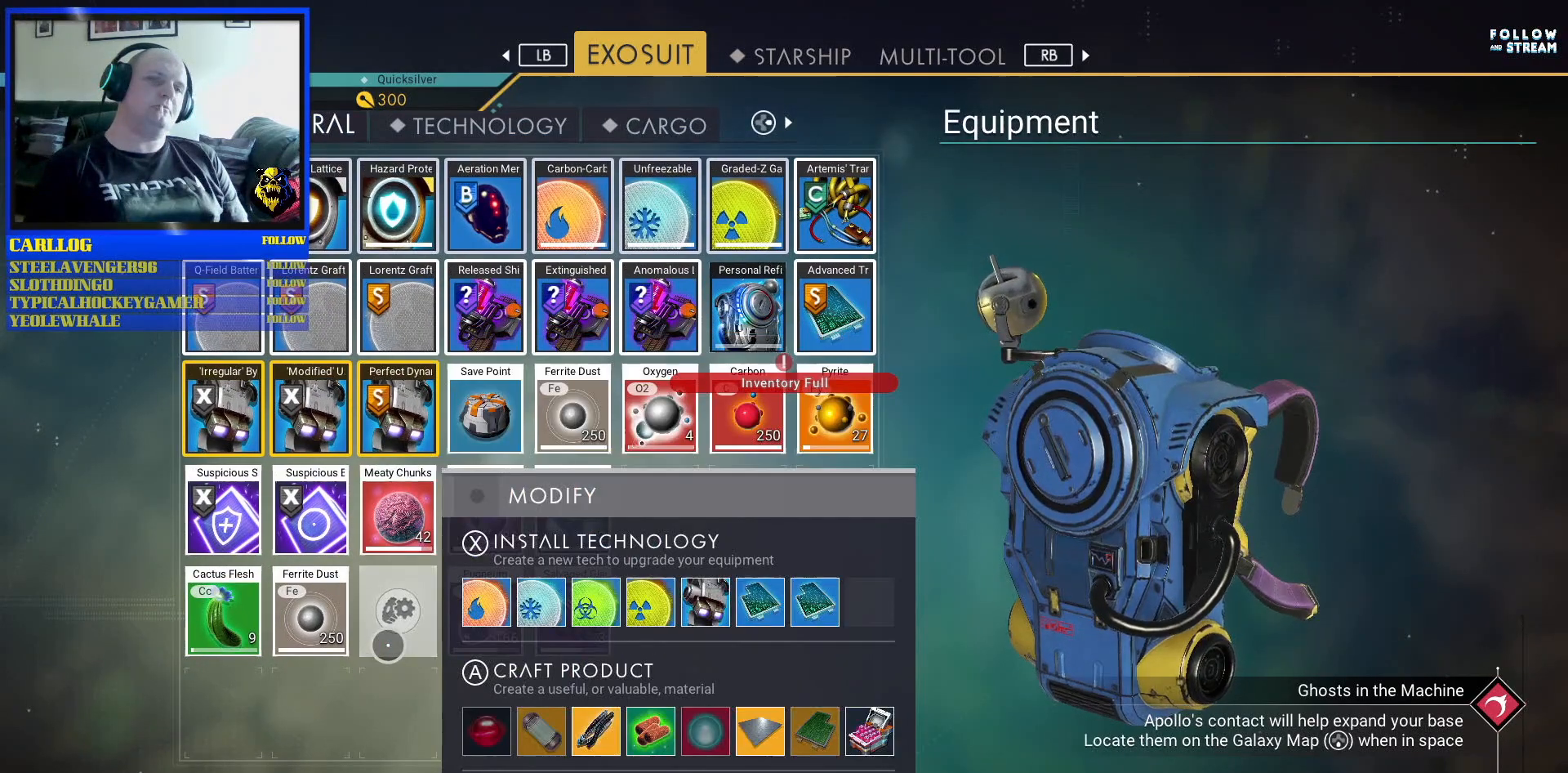
{"dt_ms": 500, "buttons": [], "left_stick": "center", "right_stick": "center", "events": [[33, "right_stick", "center"]]}